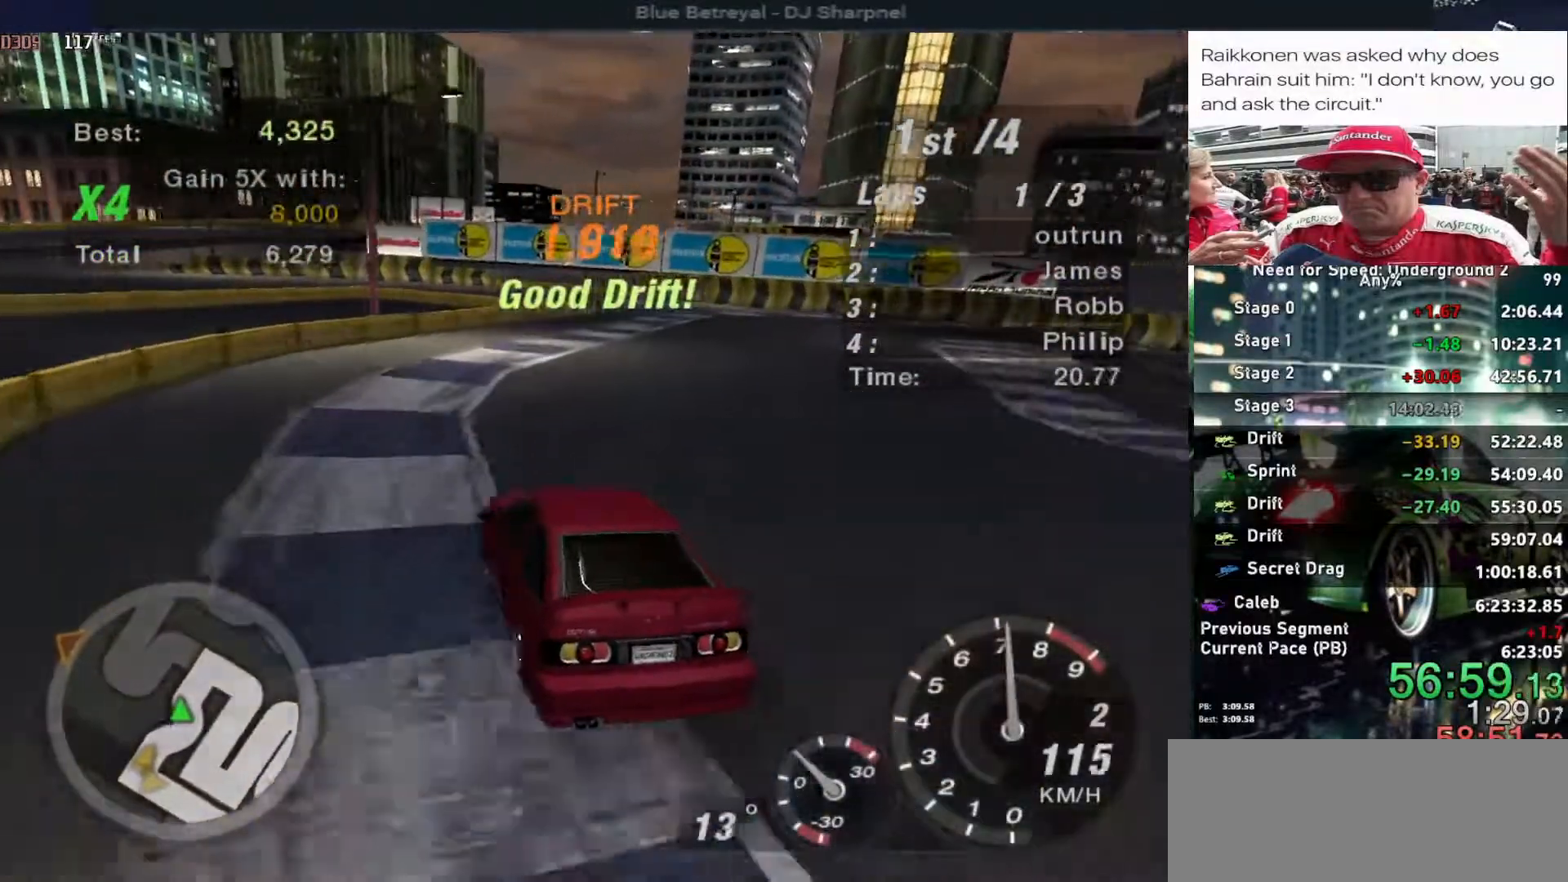
Gameplay with keyboard; each line is a JSON object with the keys held at the frame after it. "events" lists presses ("down") and releases ("up") of "alt", "ctrl", "down", "escape", "left", "r", "return", "right", "shift", "space", "super", "t", "tab", "u" and "up" between this image and that frame as [ms after this image, input, new state], when the widget could be followed in between. No other keys are recorded. Mouse input is not recorded.
{"keys": ["right"], "events": [[17, "down", "down"], [17, "up", "up"], [150, "down", "up"], [200, "right", "up"], [300, "down", "down"], [300, "right", "down"], [400, "down", "up"]]}
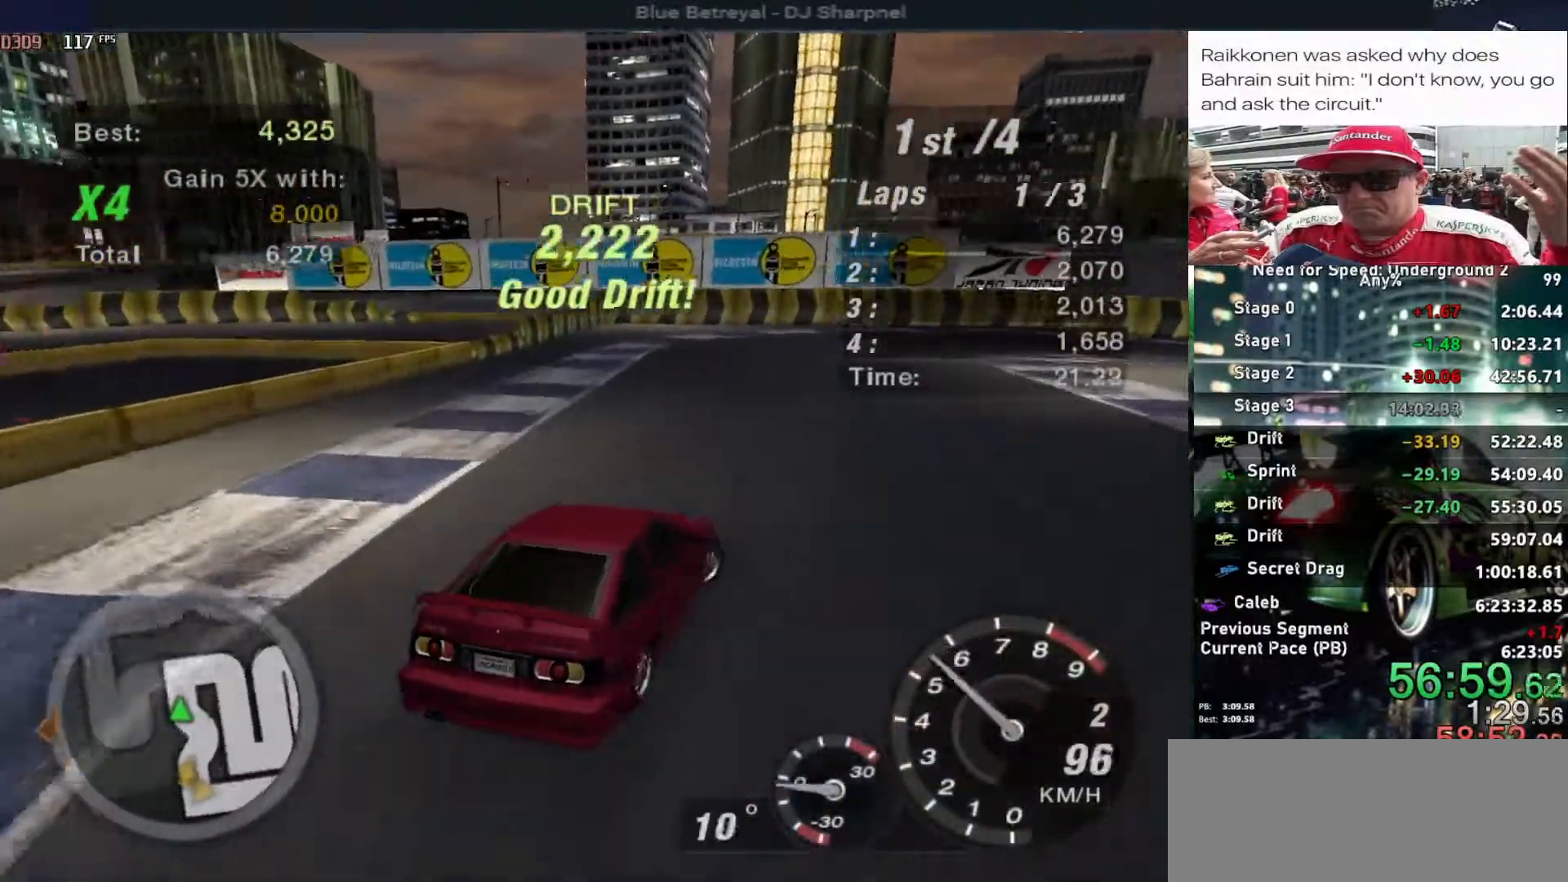
{"keys": ["up"], "events": [[267, "up", "down"], [317, "right", "up"]]}
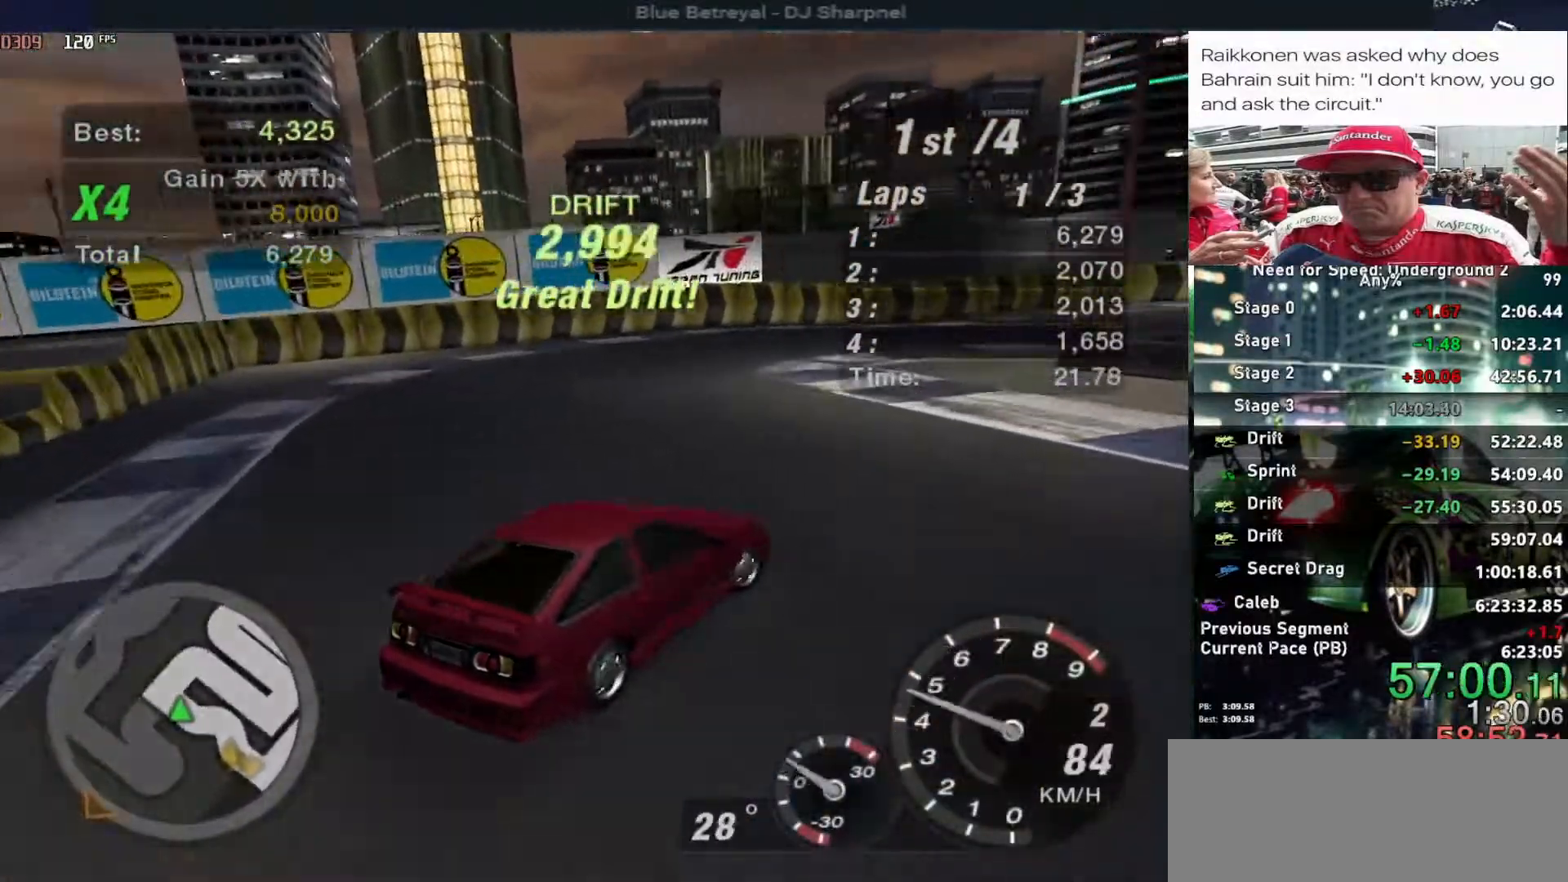
{"keys": ["right", "up"], "events": [[467, "right", "down"]]}
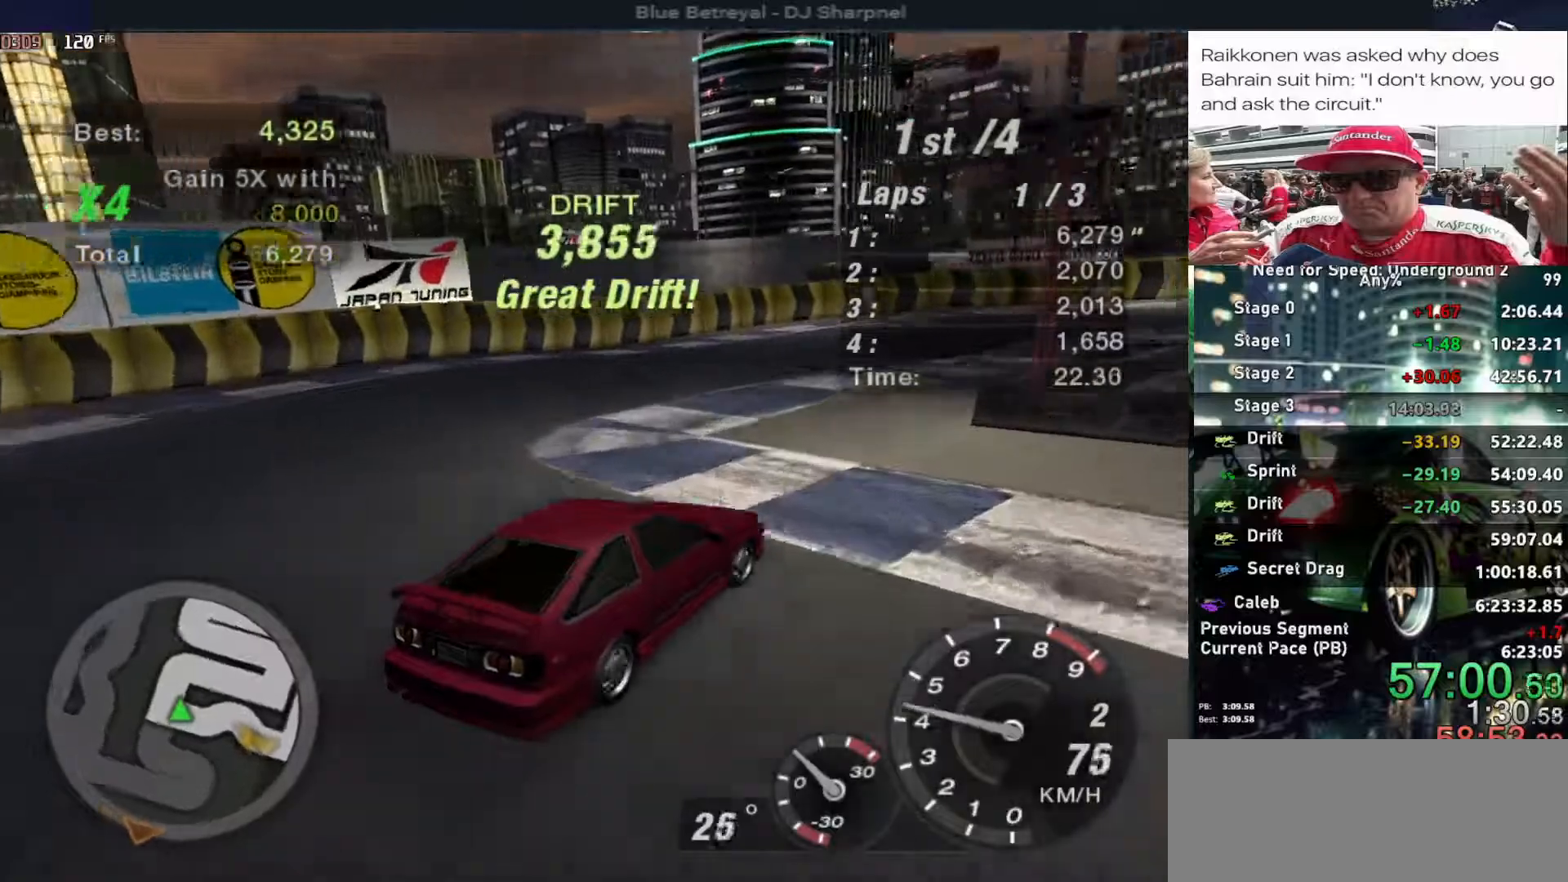
{"keys": ["right", "up"], "events": []}
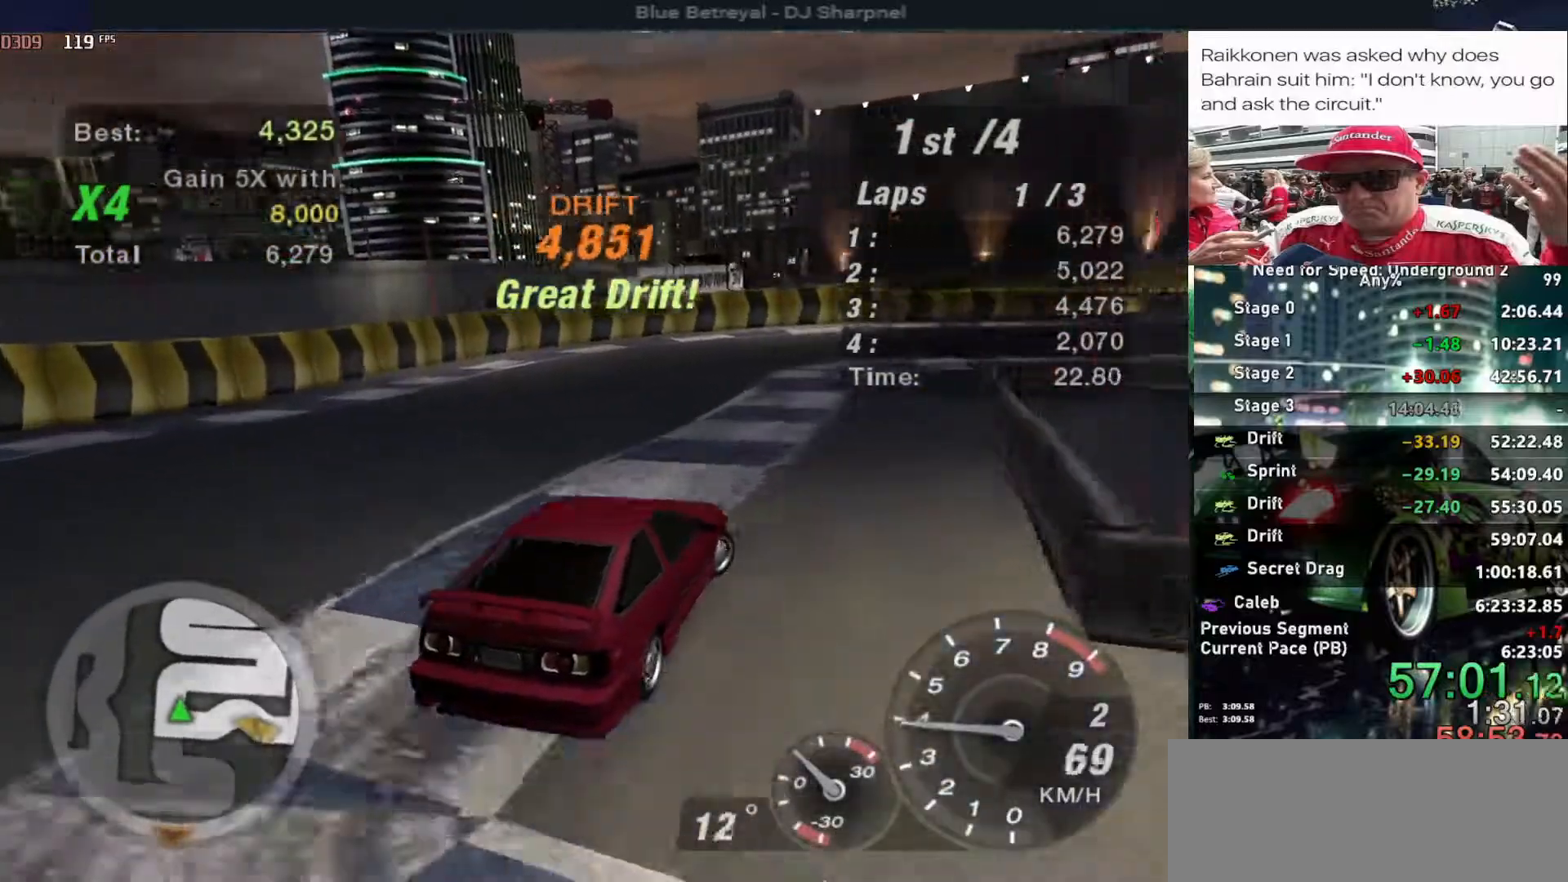
{"keys": ["right", "up"], "events": [[167, "right", "up"], [367, "left", "down"], [450, "left", "up"], [450, "right", "down"]]}
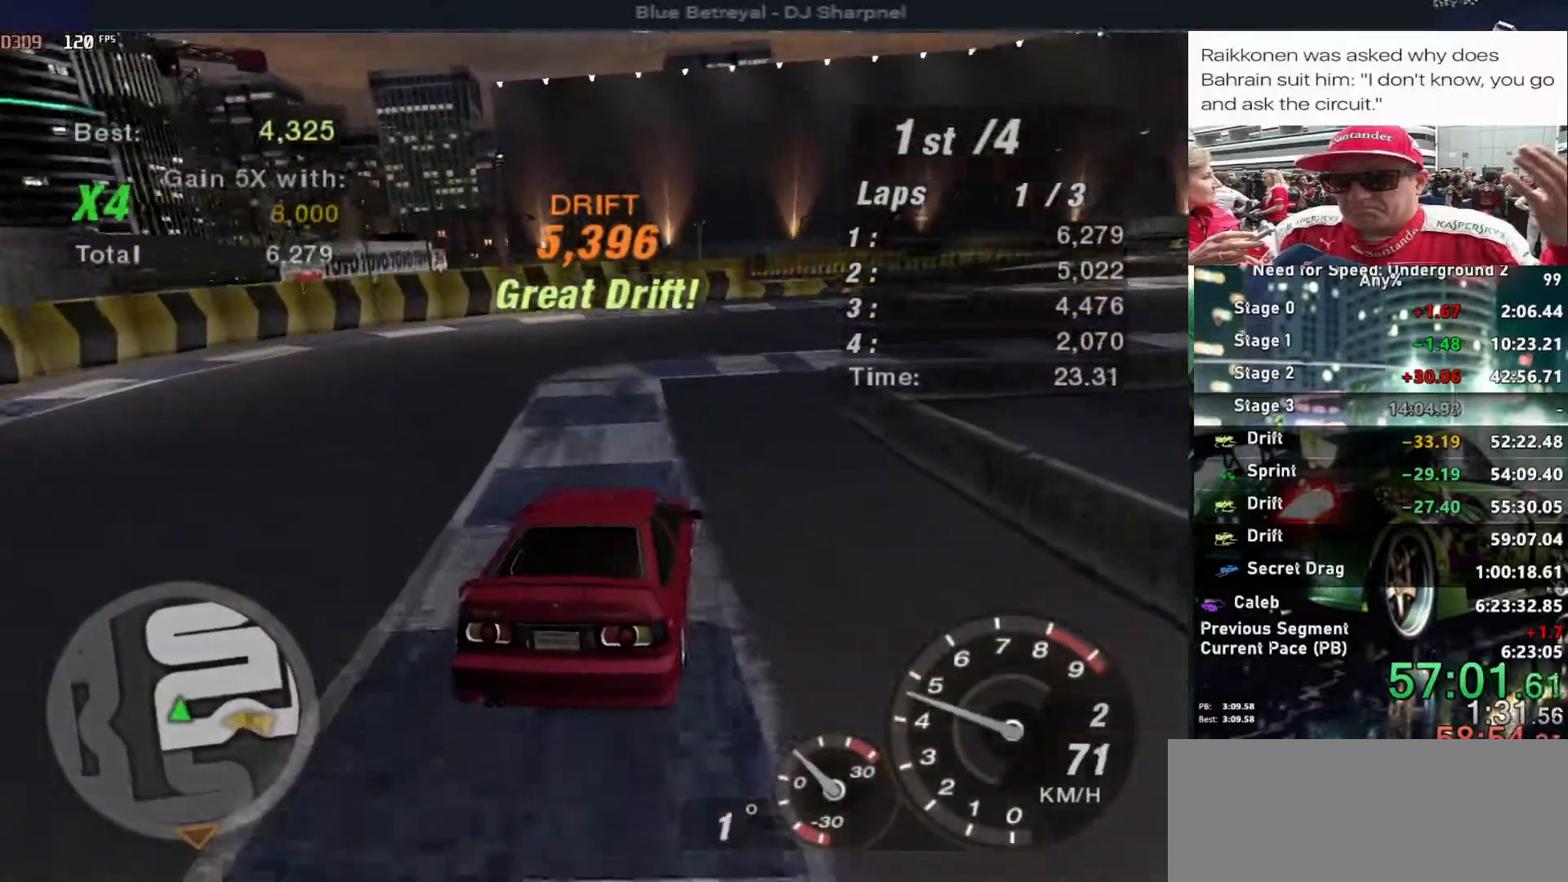
{"keys": ["up"], "events": [[367, "right", "up"]]}
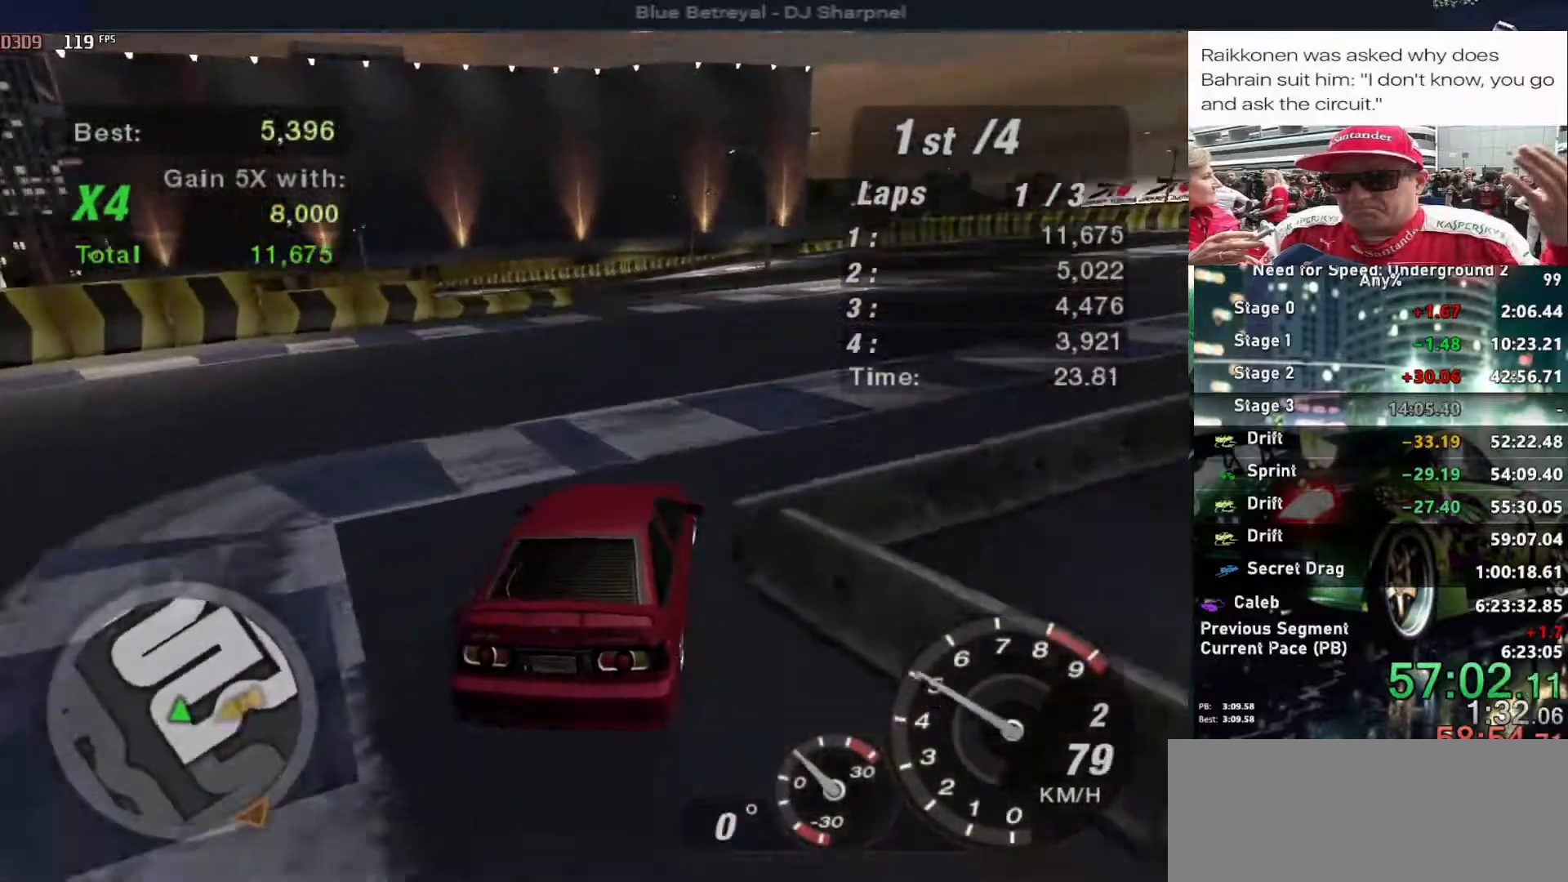
{"keys": ["right", "up"], "events": [[100, "right", "down"], [200, "right", "up"], [333, "right", "down"]]}
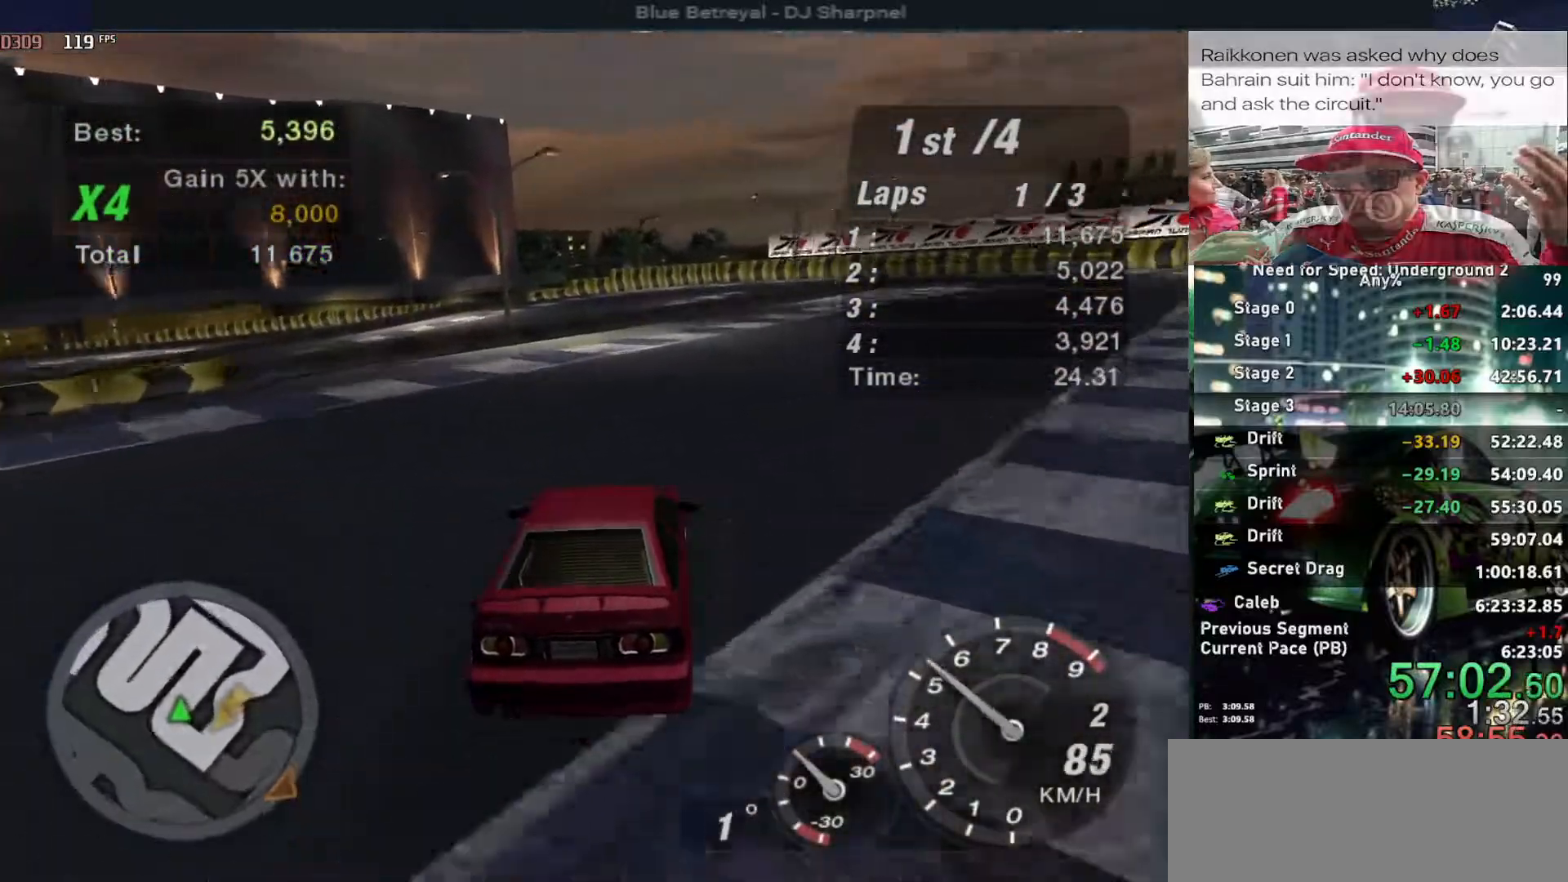
{"keys": ["up"], "events": [[33, "right", "up"], [83, "right", "down"], [217, "right", "up"], [317, "right", "down"], [367, "right", "up"]]}
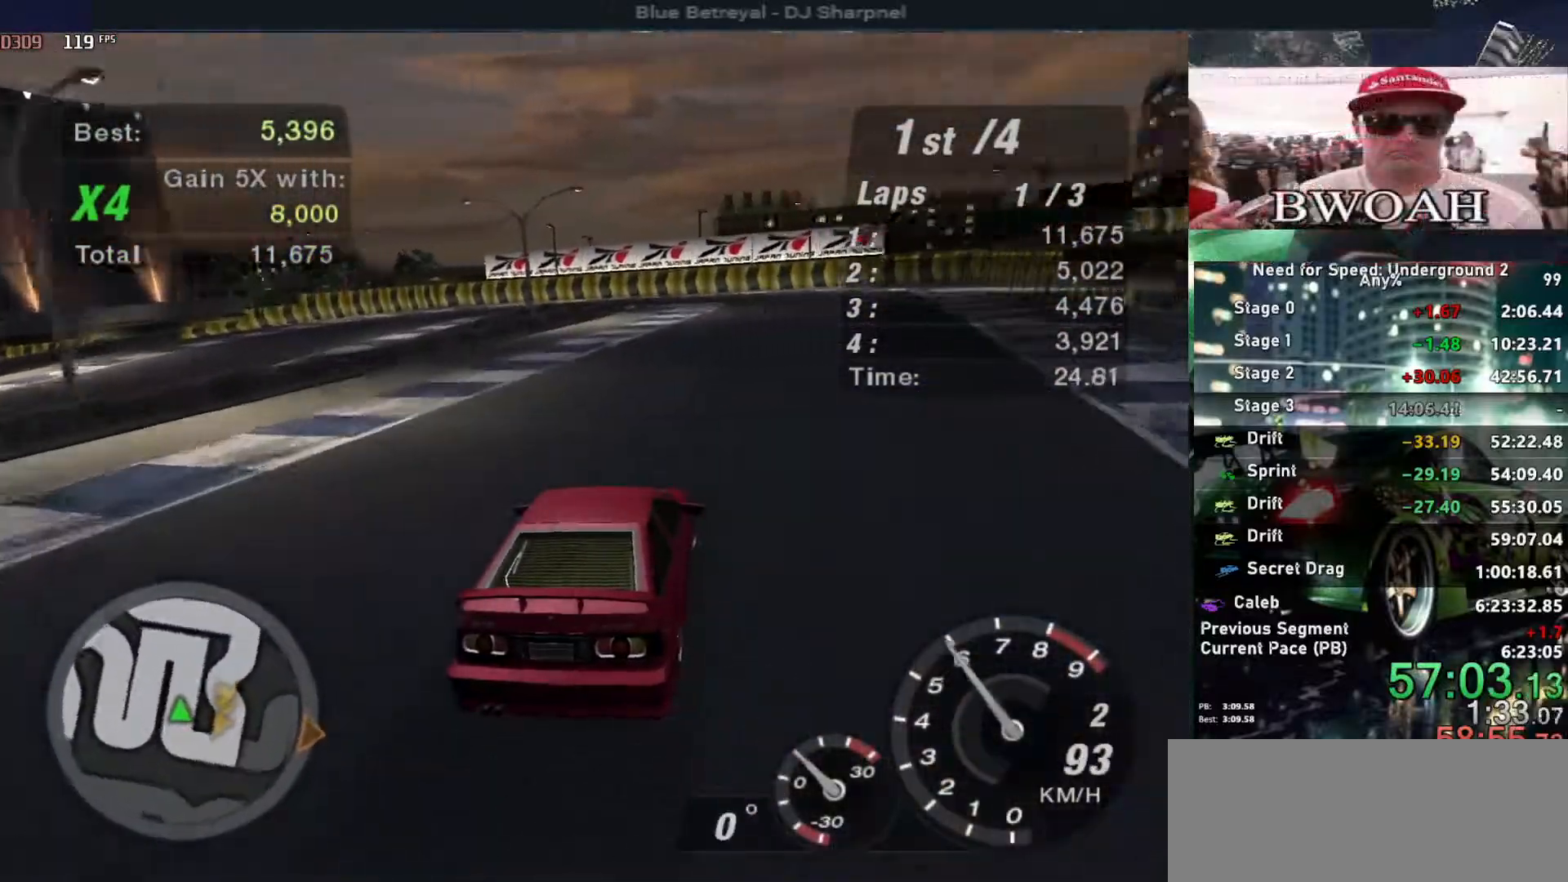
{"keys": ["up"], "events": [[83, "right", "down"], [183, "right", "up"]]}
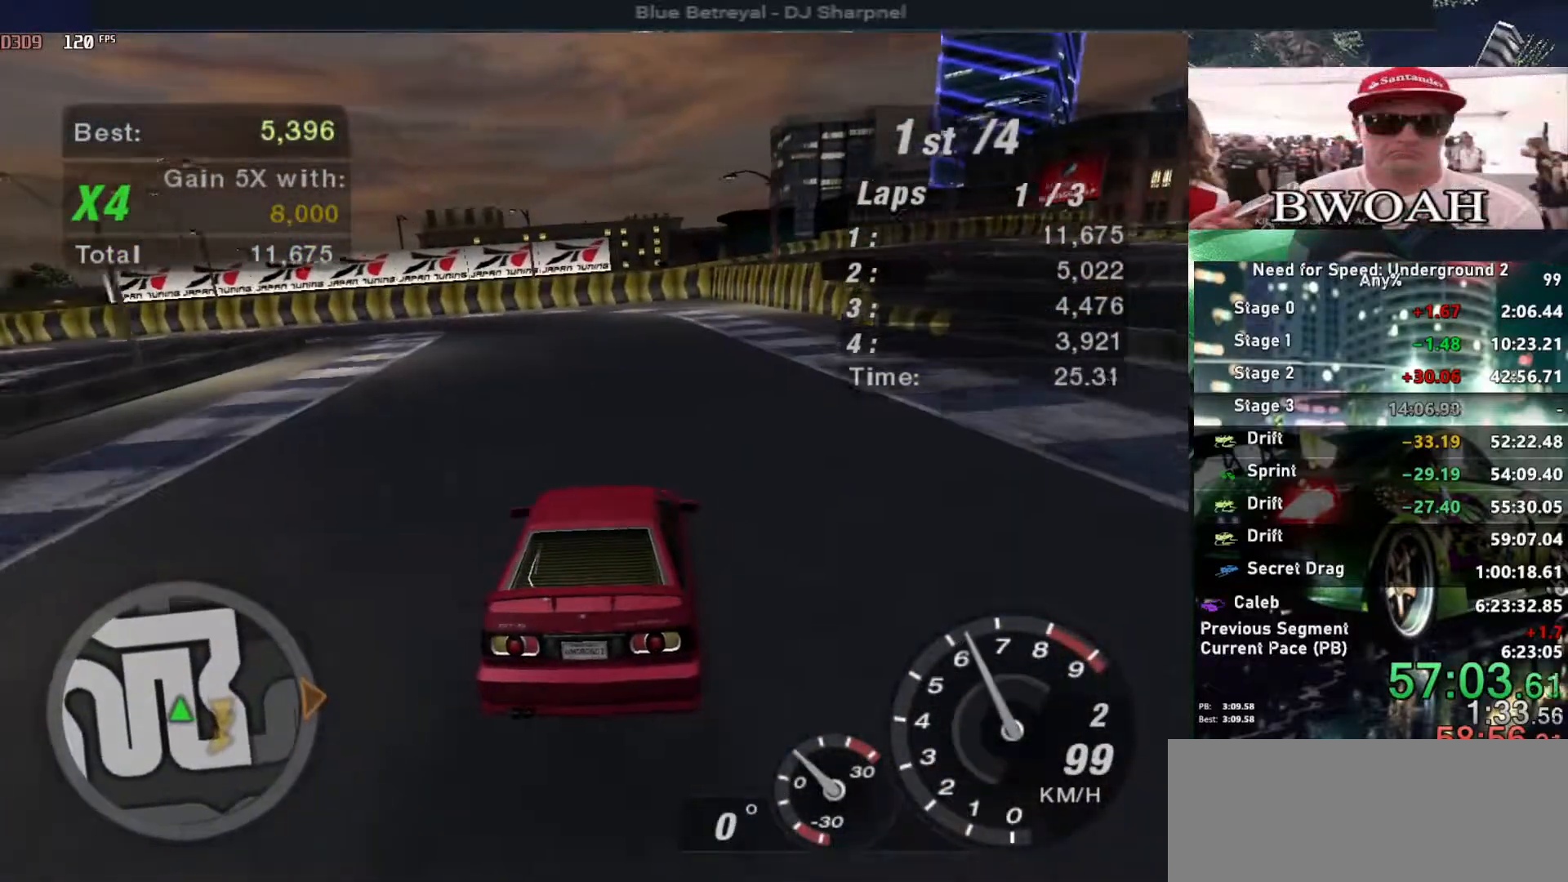
{"keys": ["down"], "events": [[200, "left", "down"], [333, "left", "up"], [333, "up", "up"], [433, "down", "down"], [433, "left", "down"], [483, "left", "up"]]}
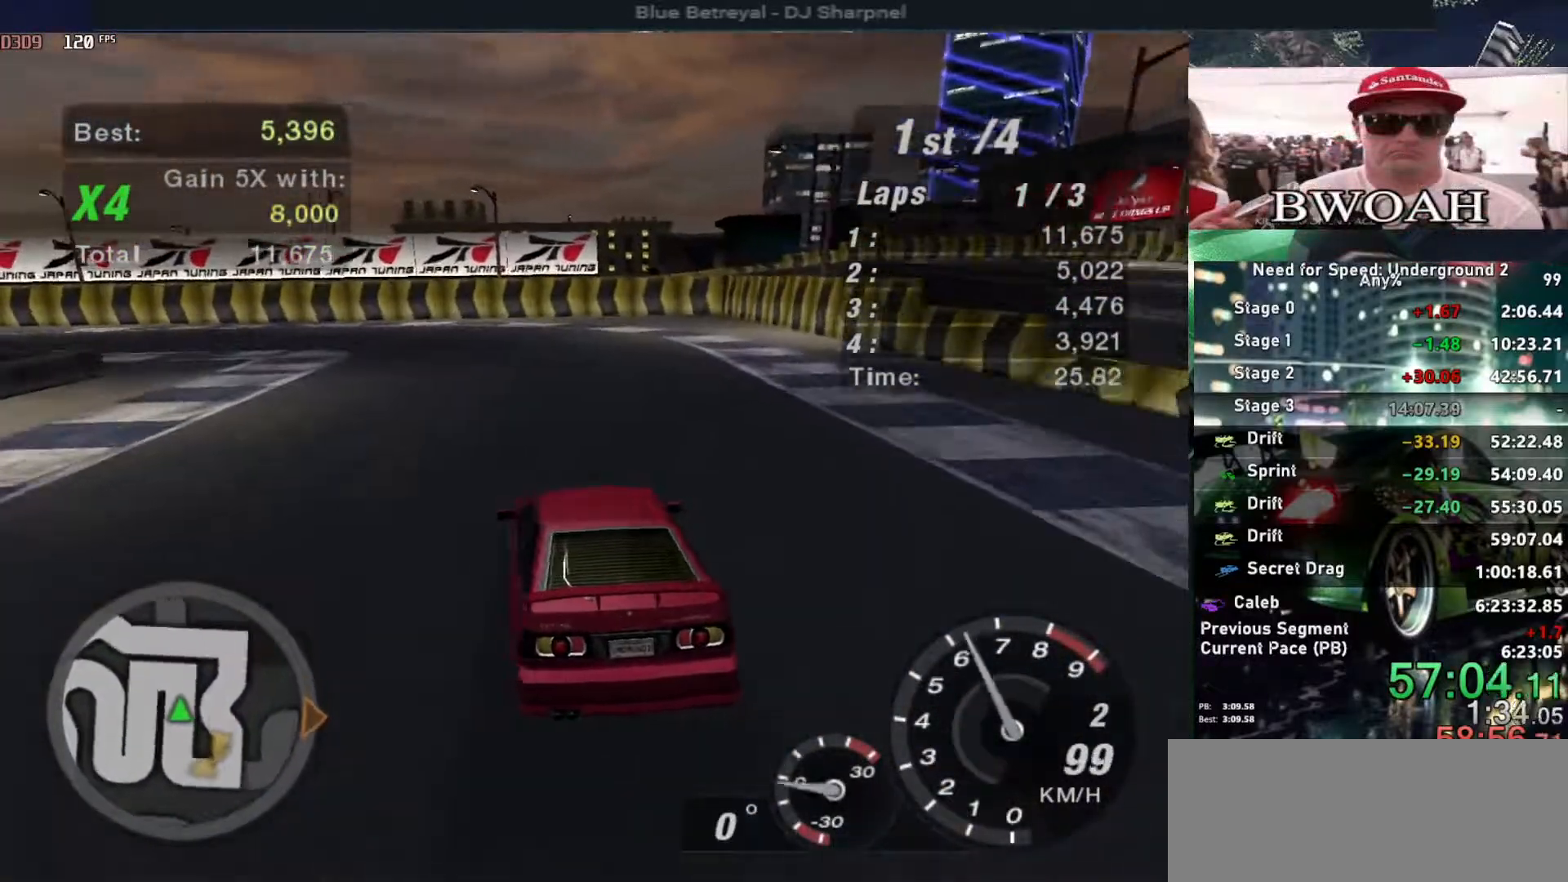
{"keys": [], "events": [[33, "down", "up"], [83, "down", "down"], [83, "left", "down"], [217, "down", "up"], [217, "left", "up"], [317, "down", "down"], [317, "left", "down"], [350, "down", "up"], [350, "left", "up"]]}
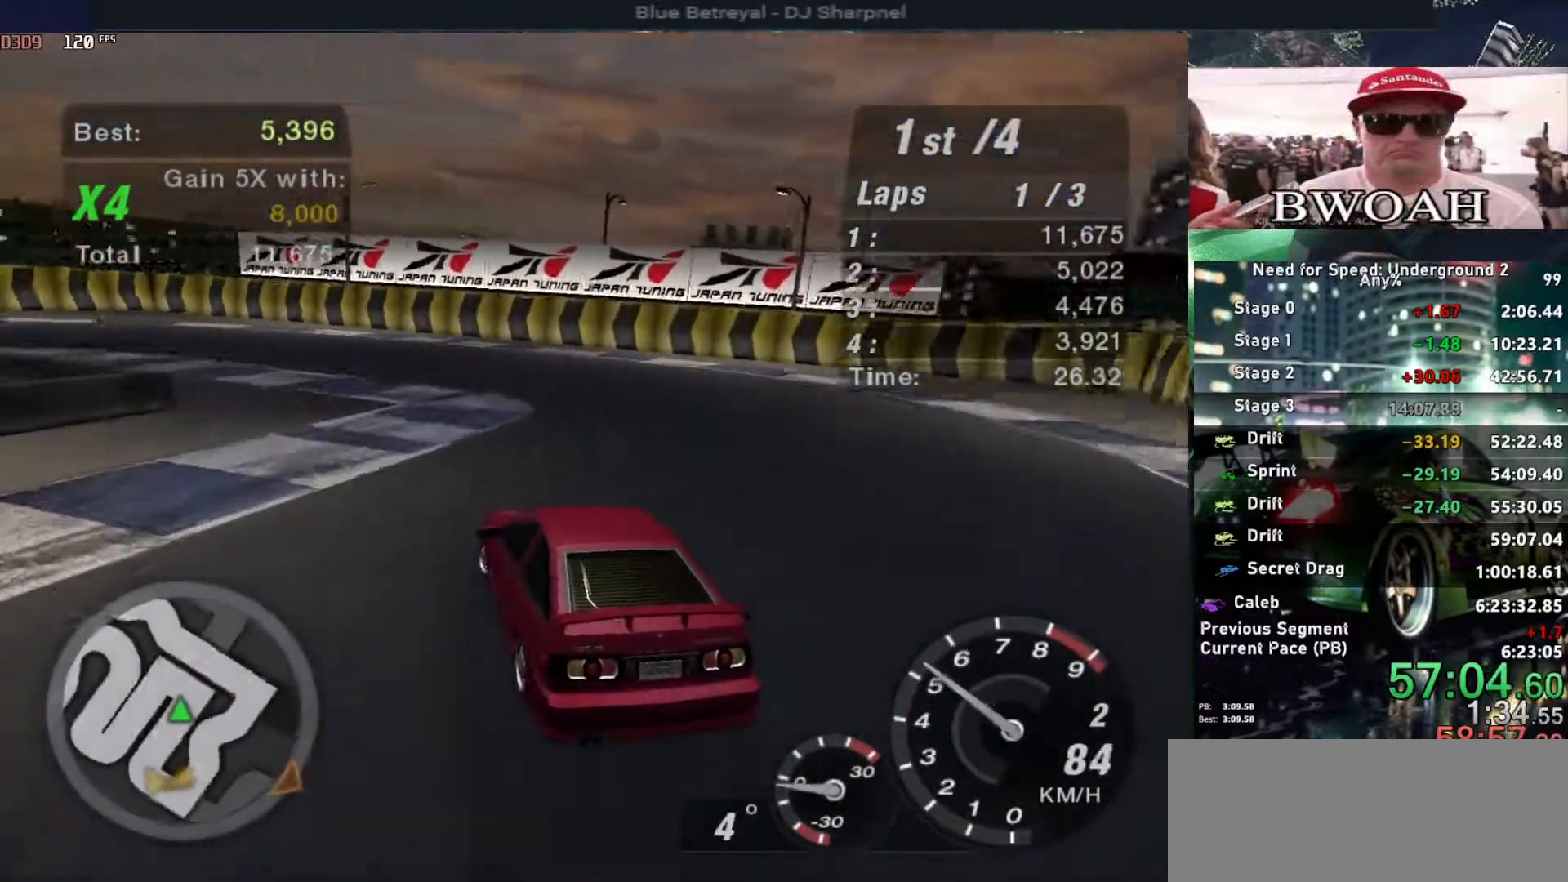
{"keys": ["up"], "events": [[200, "up", "down"]]}
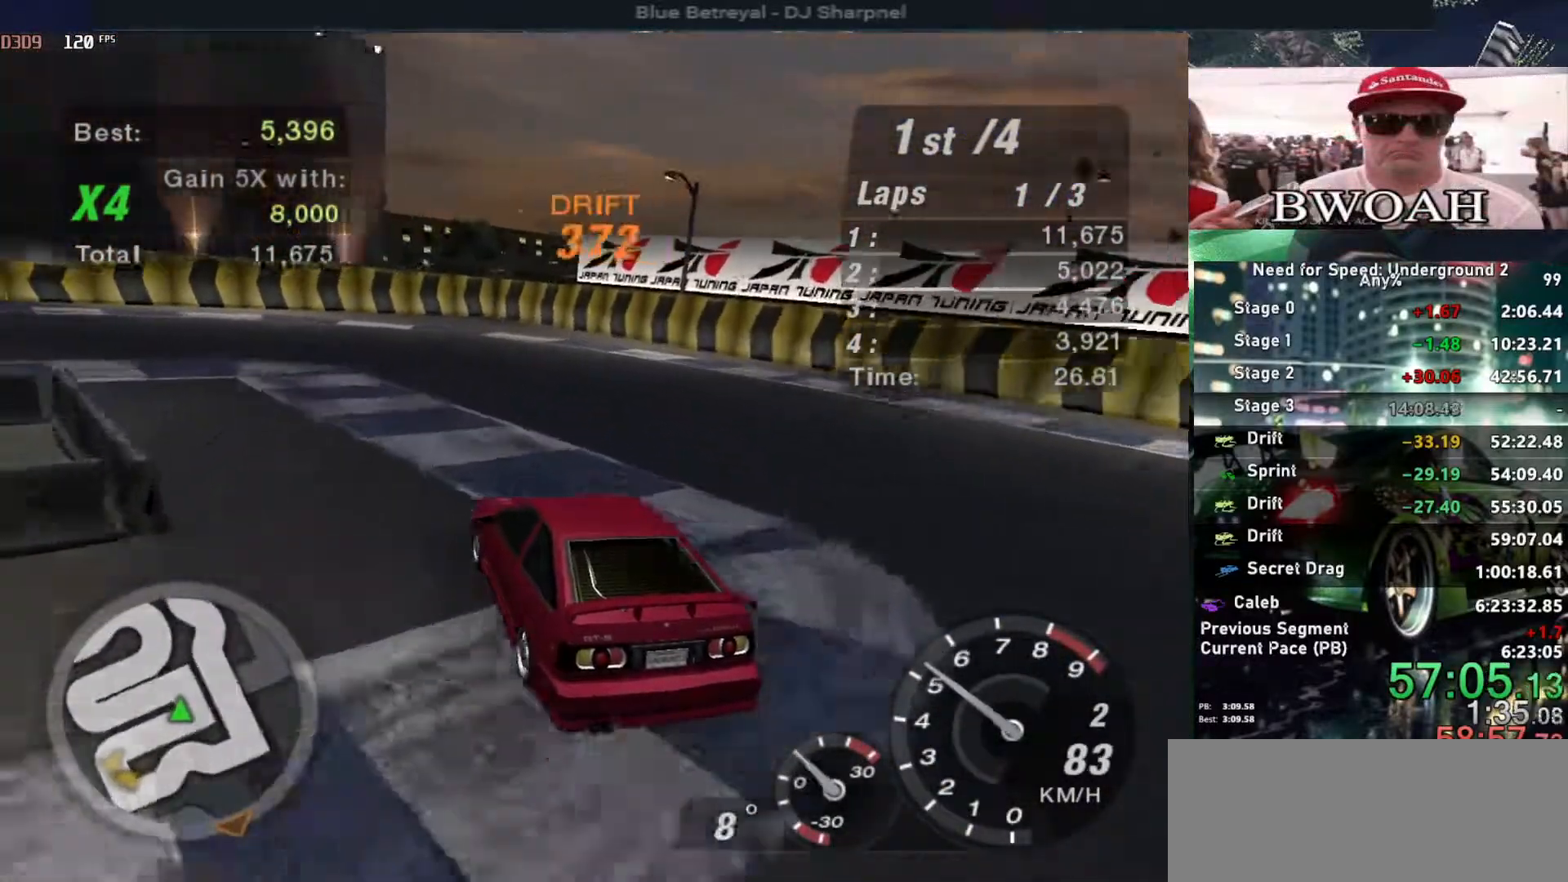
{"keys": ["left", "up"], "events": [[383, "left", "down"]]}
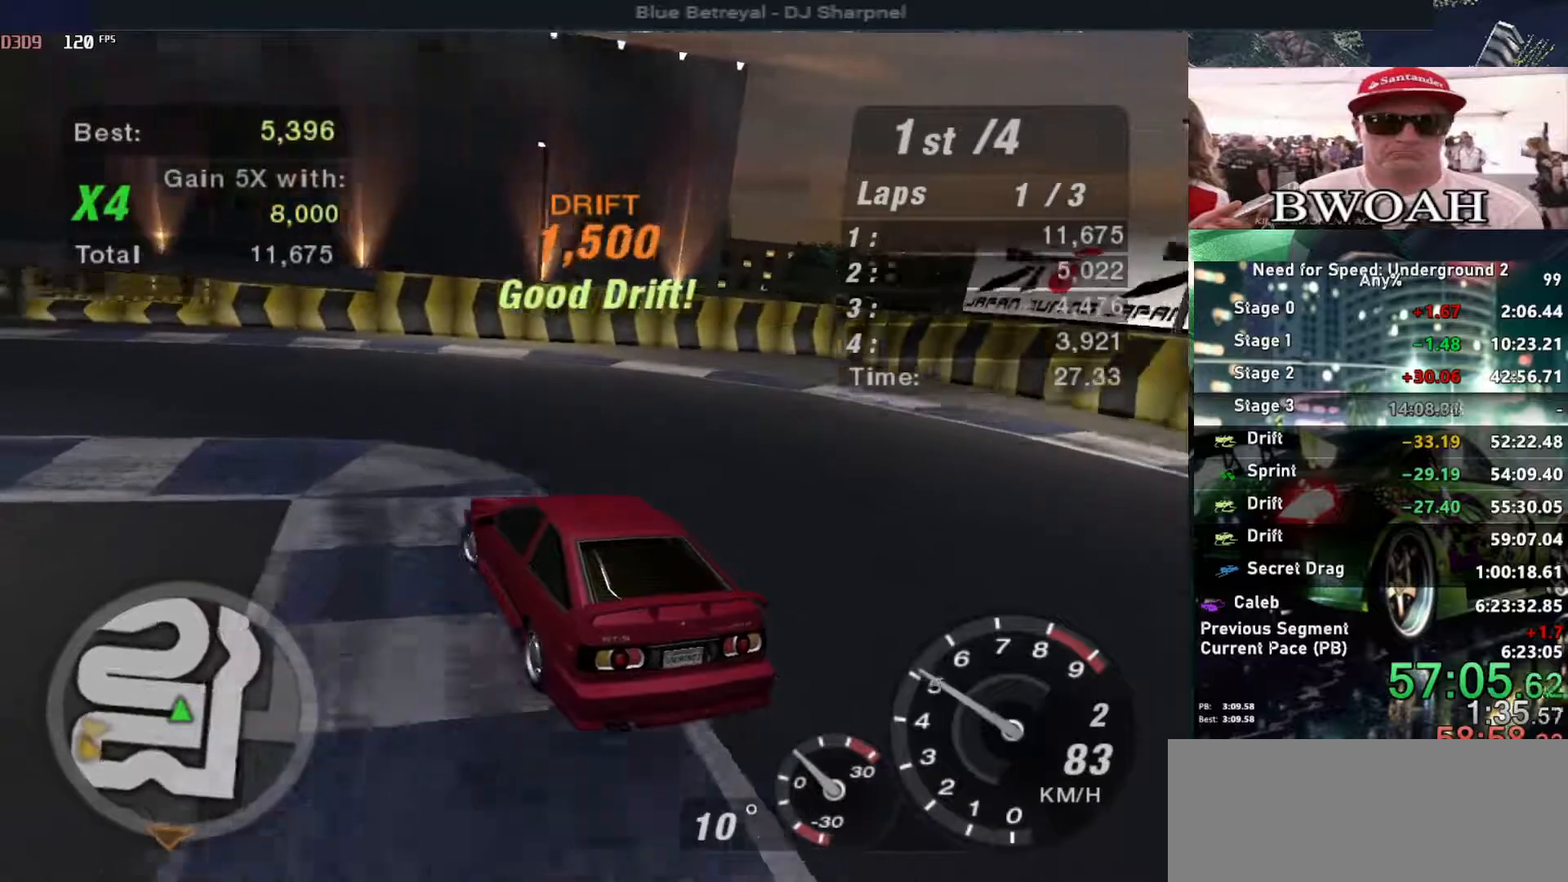
{"keys": ["left", "up"], "events": [[317, "up", "up"], [367, "up", "down"]]}
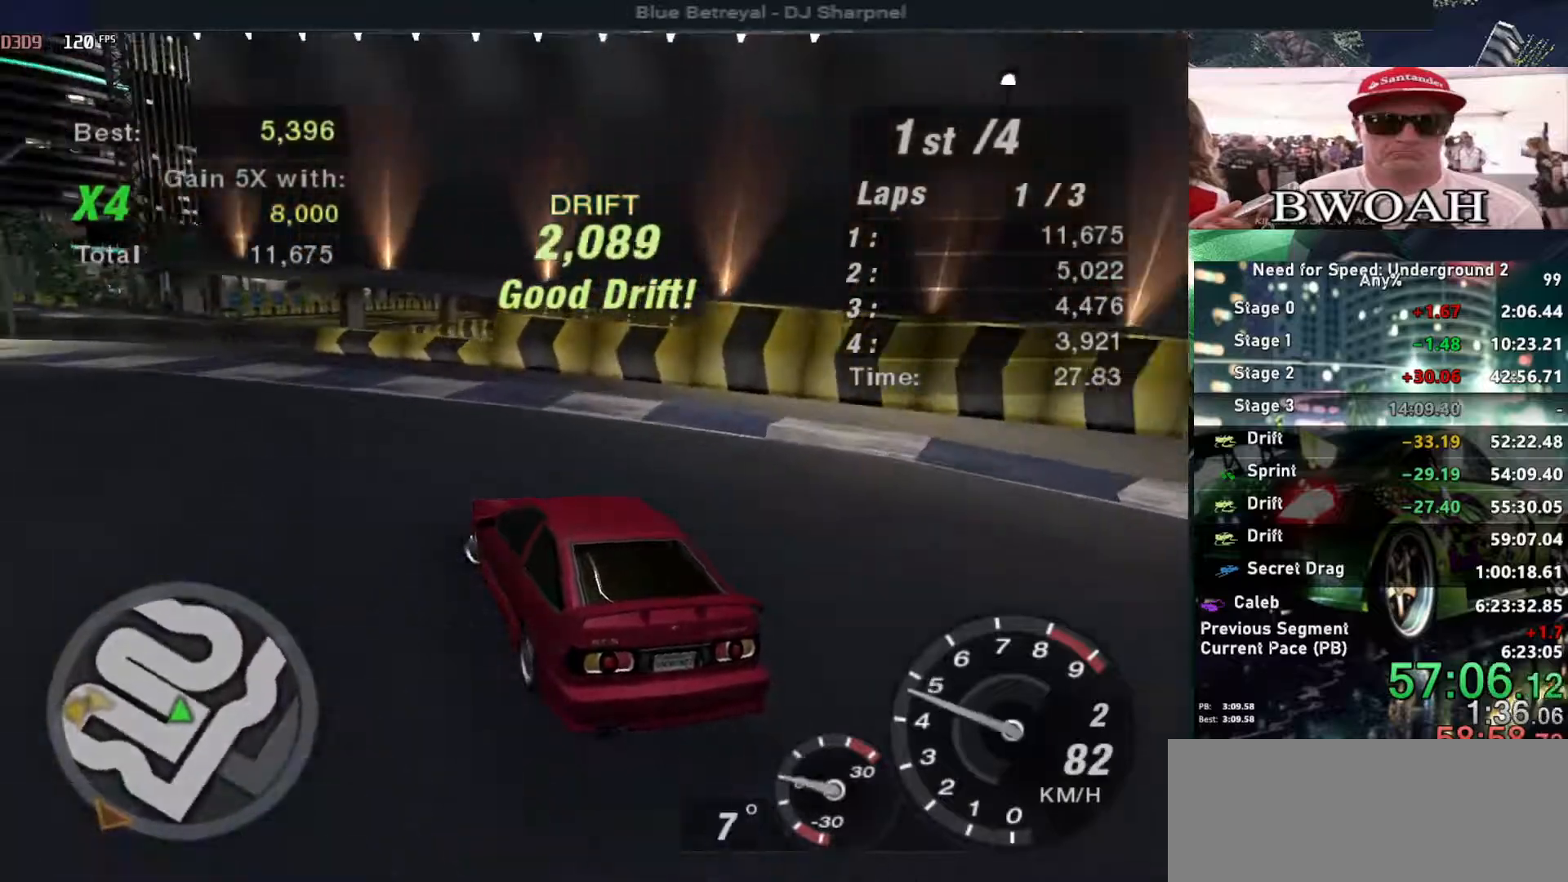
{"keys": ["up"], "events": [[467, "left", "up"]]}
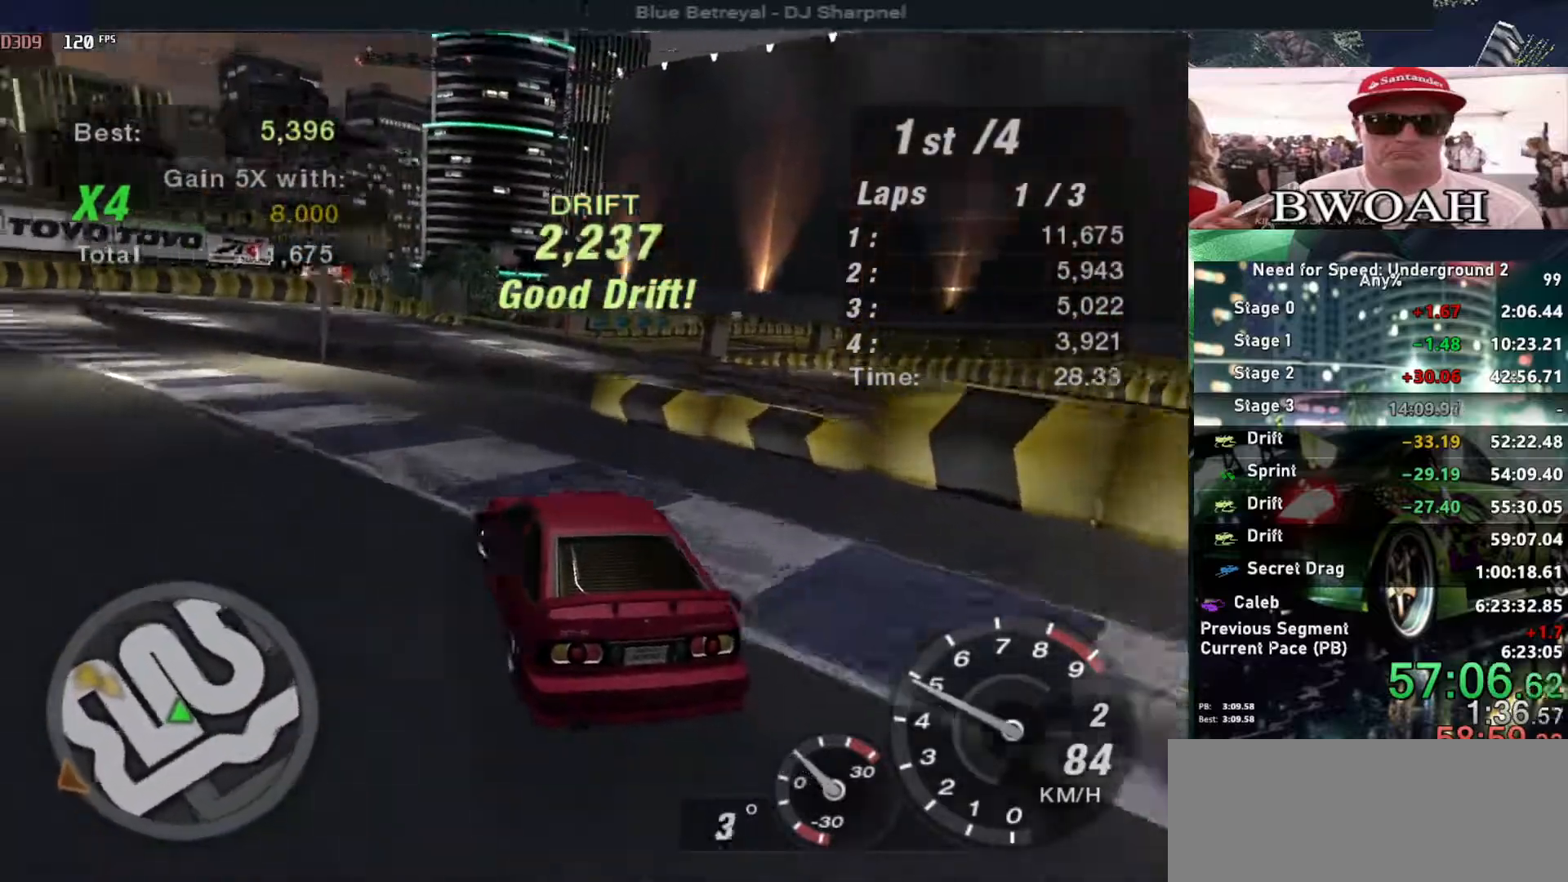
{"keys": ["up"], "events": [[67, "left", "down"], [250, "left", "up"], [333, "left", "down"], [433, "left", "up"]]}
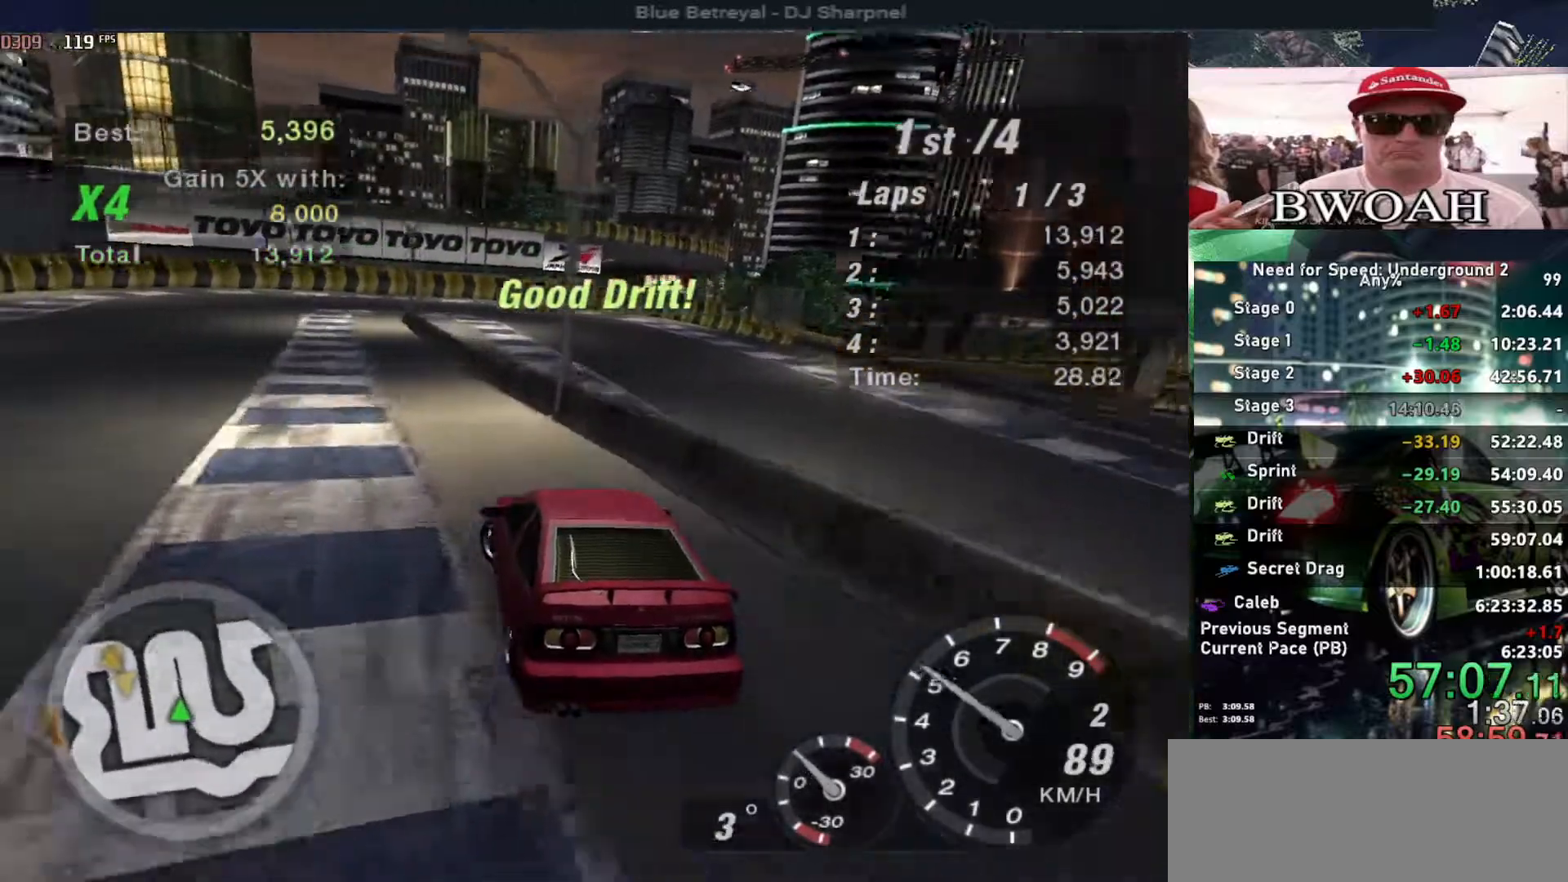
{"keys": ["up"], "events": [[33, "left", "down"], [167, "left", "up"], [317, "left", "down"], [450, "left", "up"]]}
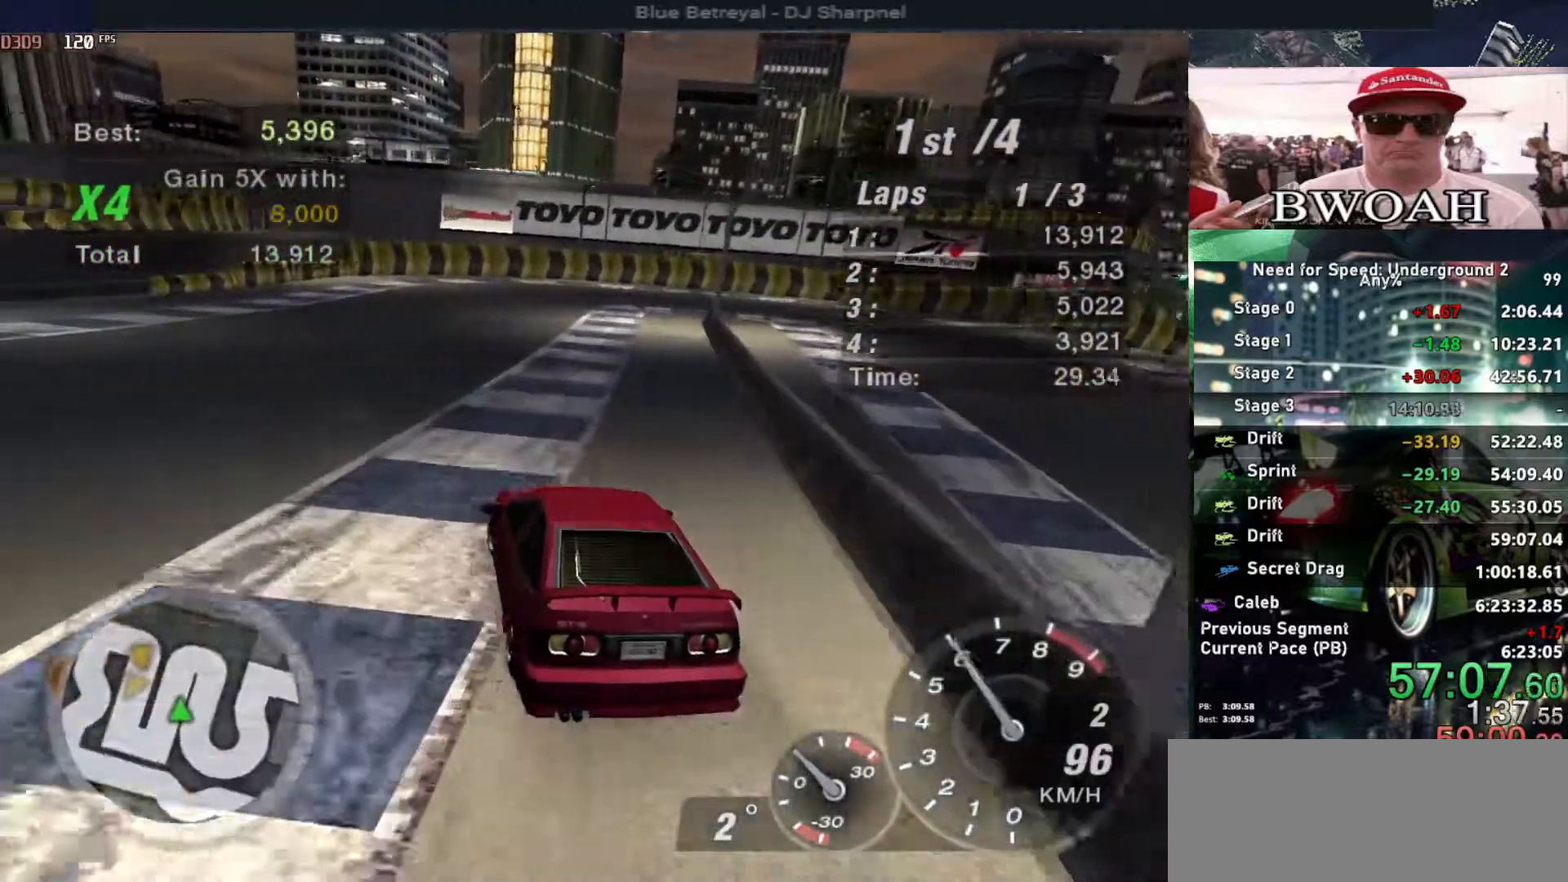
{"keys": ["right", "up"], "events": [[333, "right", "down"]]}
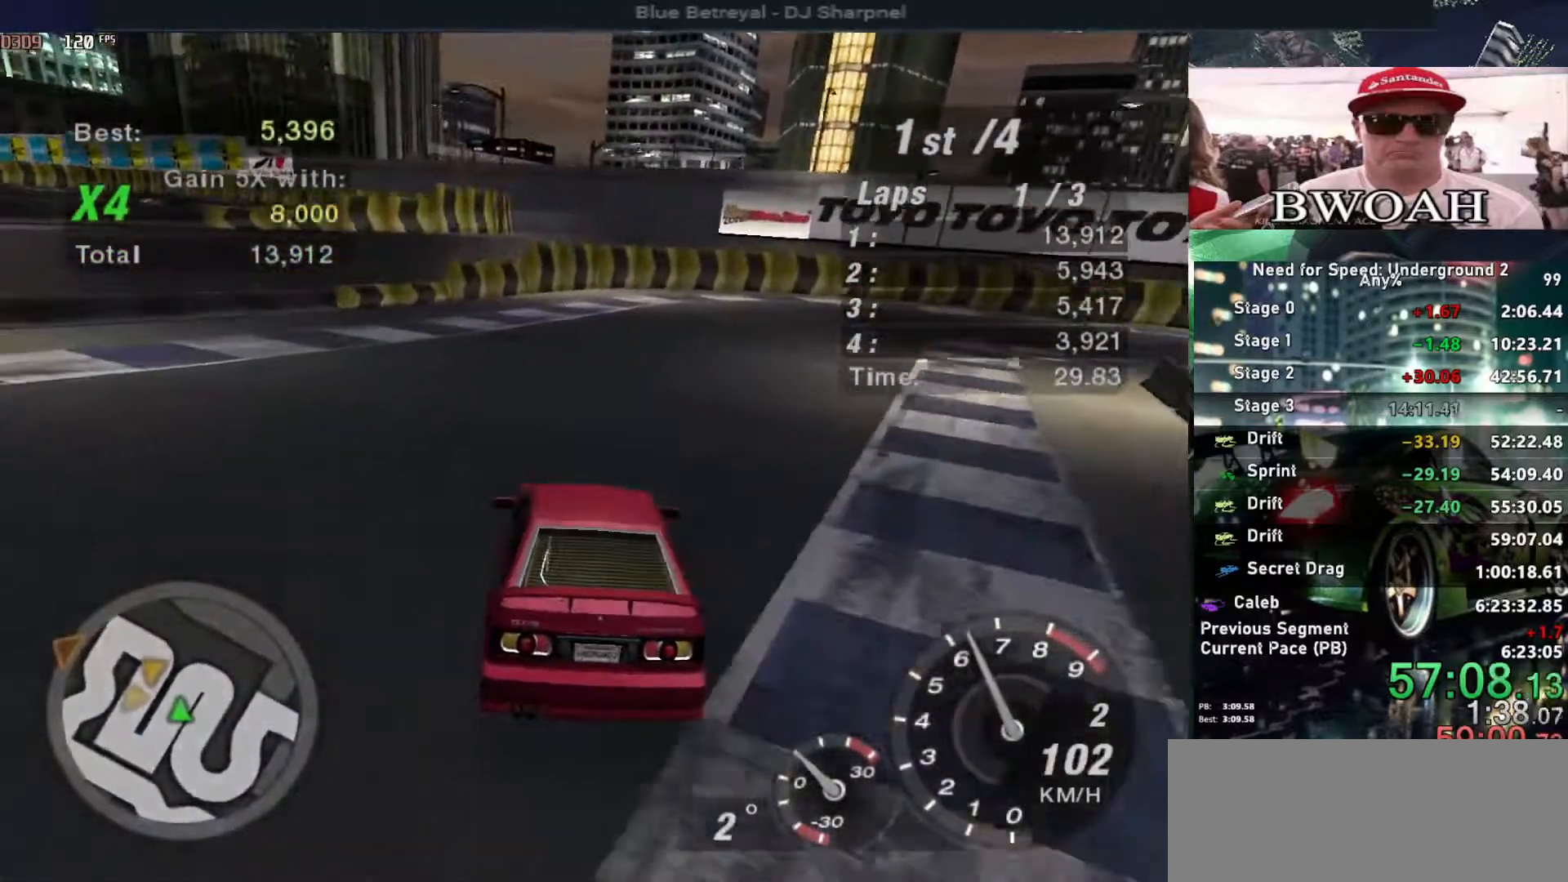
{"keys": ["right"], "events": [[17, "down", "down"], [17, "up", "up"], [333, "down", "up"]]}
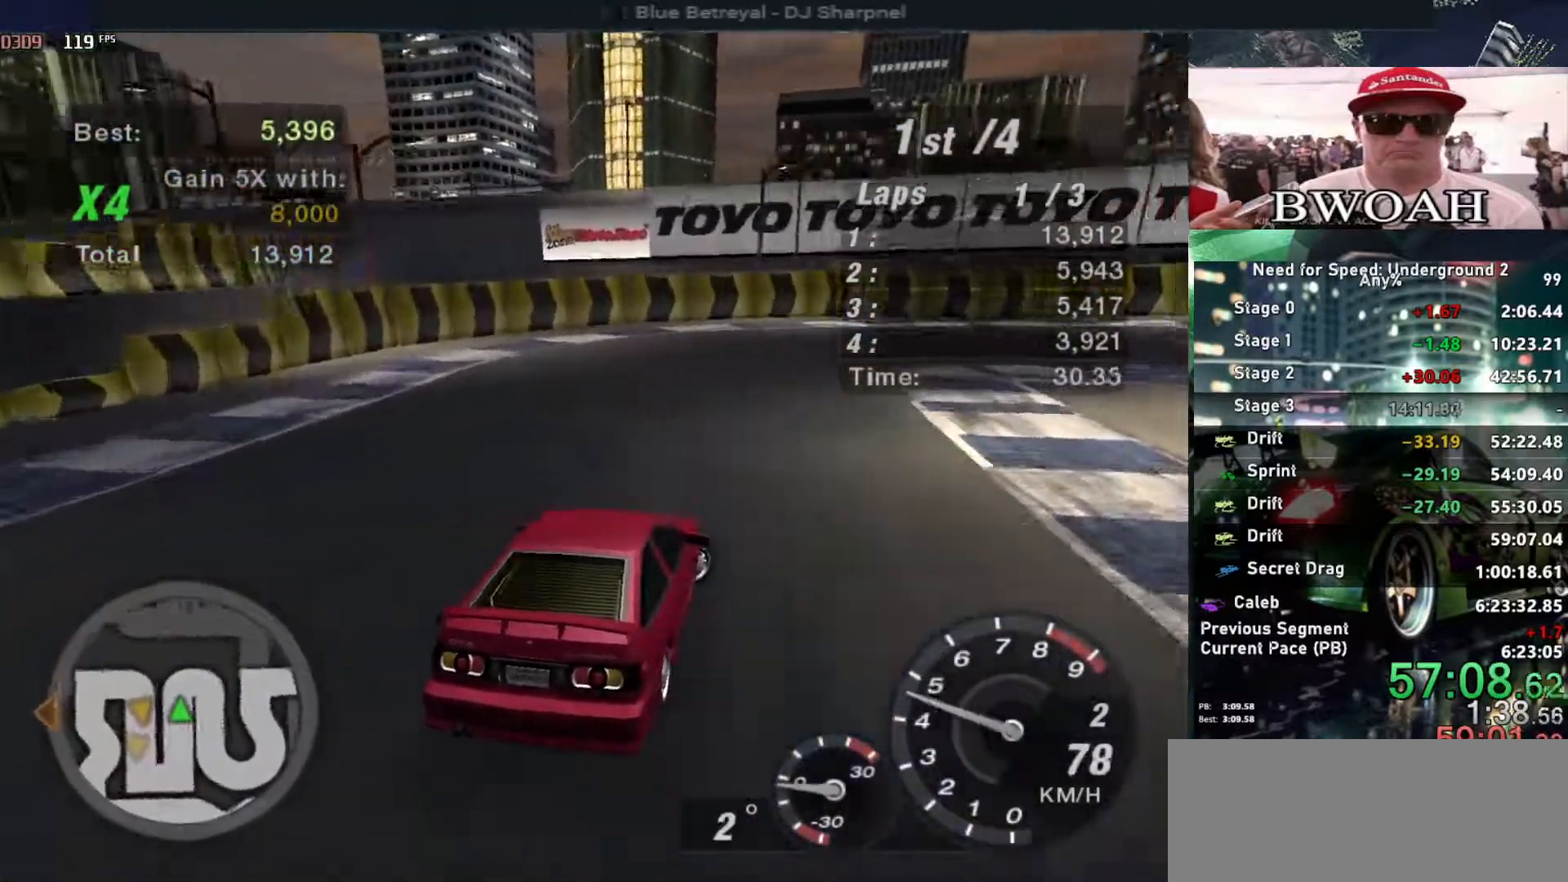
{"keys": ["right"], "events": []}
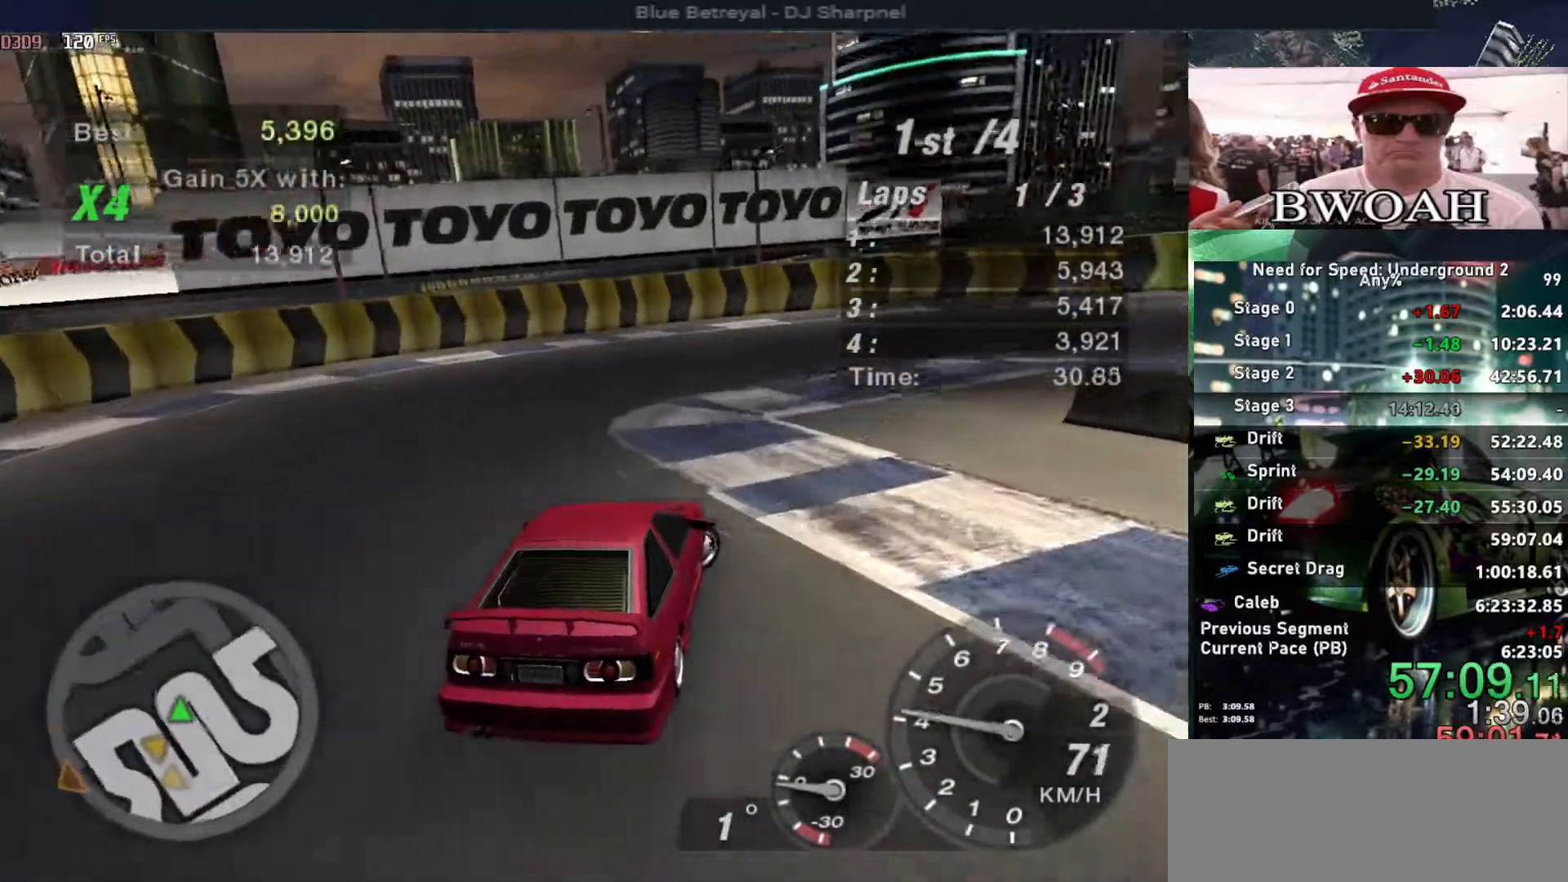
{"keys": ["up"], "events": [[417, "up", "down"], [467, "right", "up"]]}
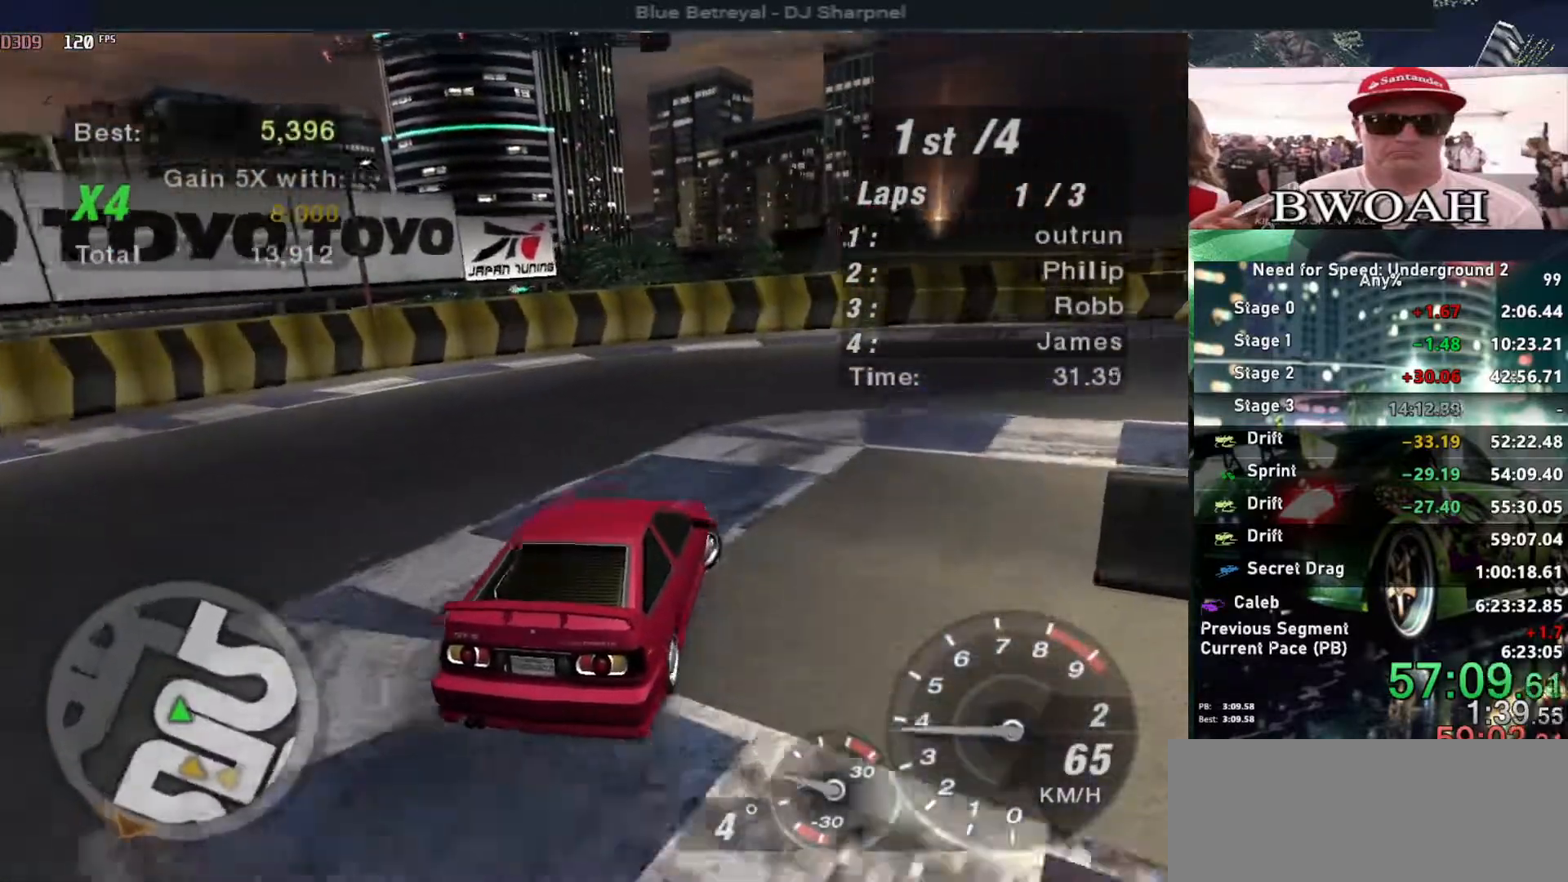
{"keys": ["up"], "events": []}
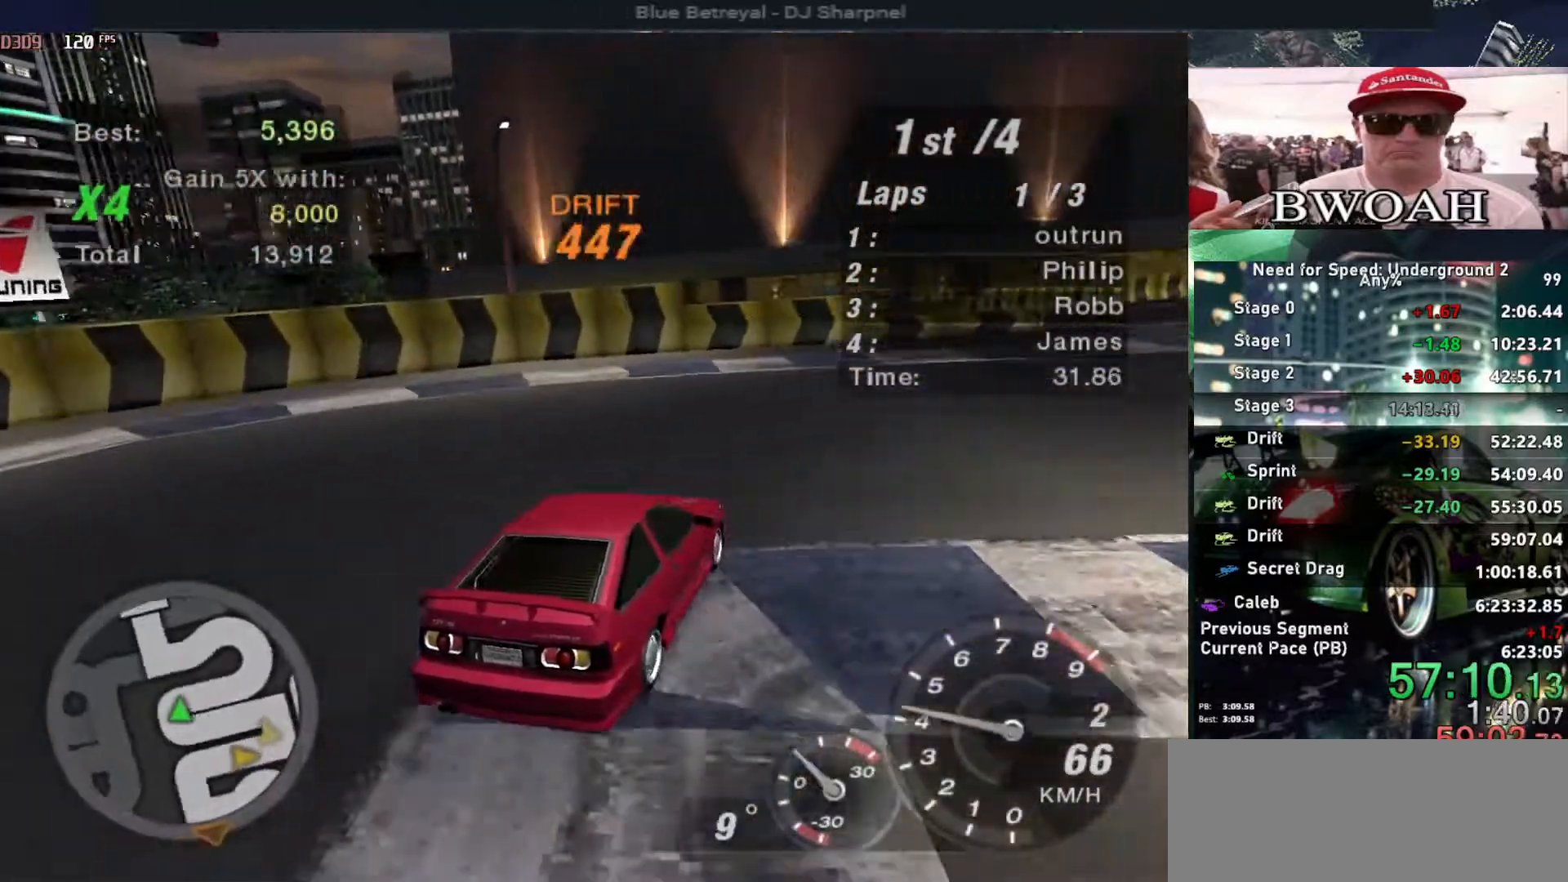
{"keys": ["left", "up"], "events": [[400, "left", "down"]]}
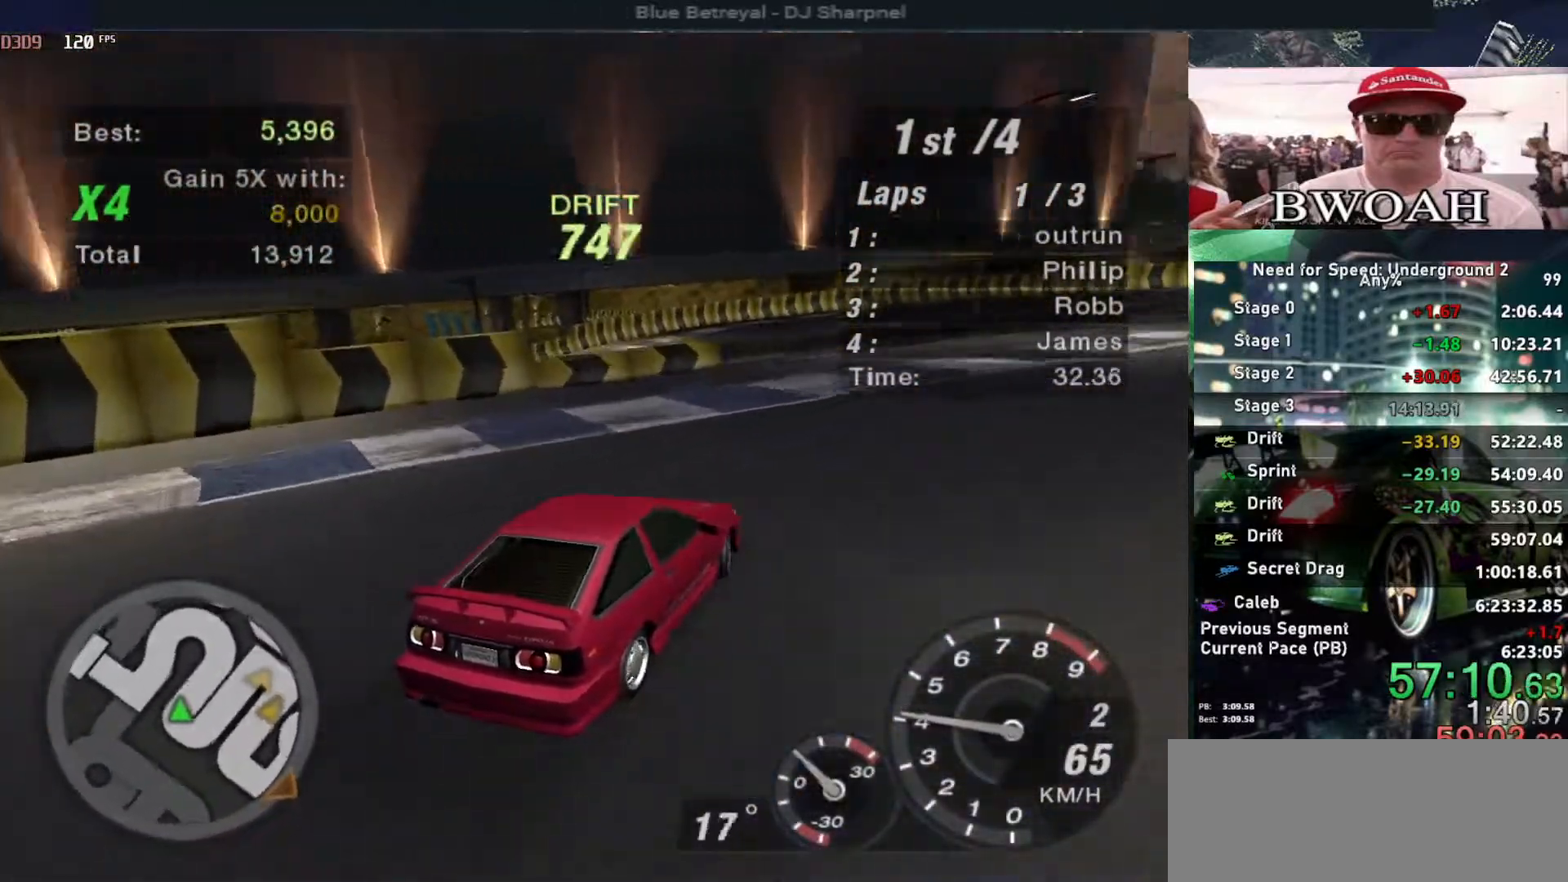
{"keys": ["up"], "events": [[83, "left", "up"]]}
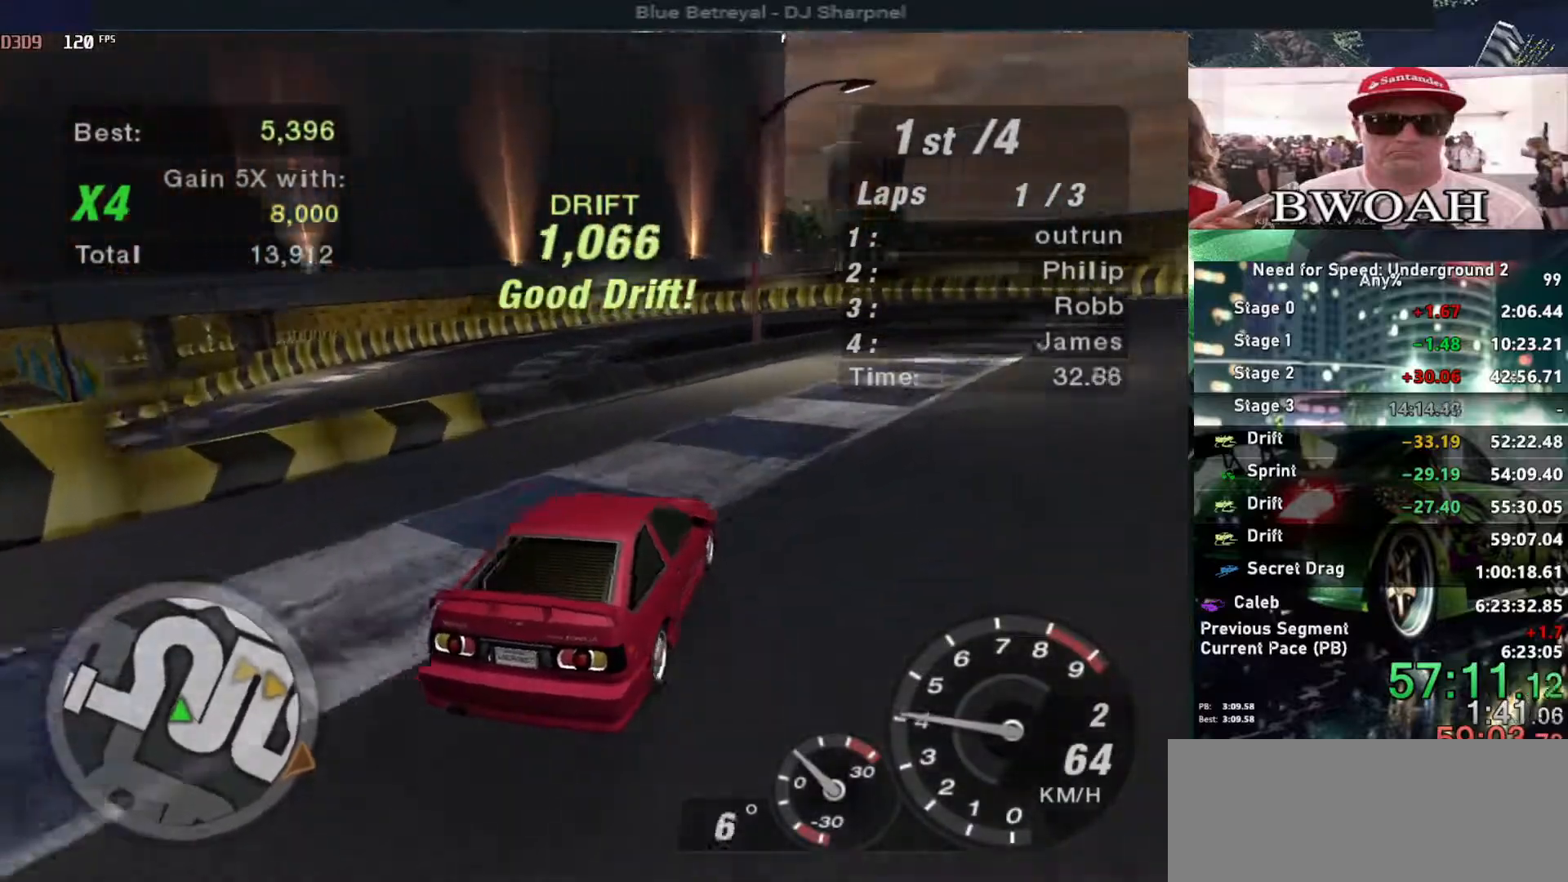
{"keys": ["up"], "events": [[67, "right", "down"], [433, "right", "up"]]}
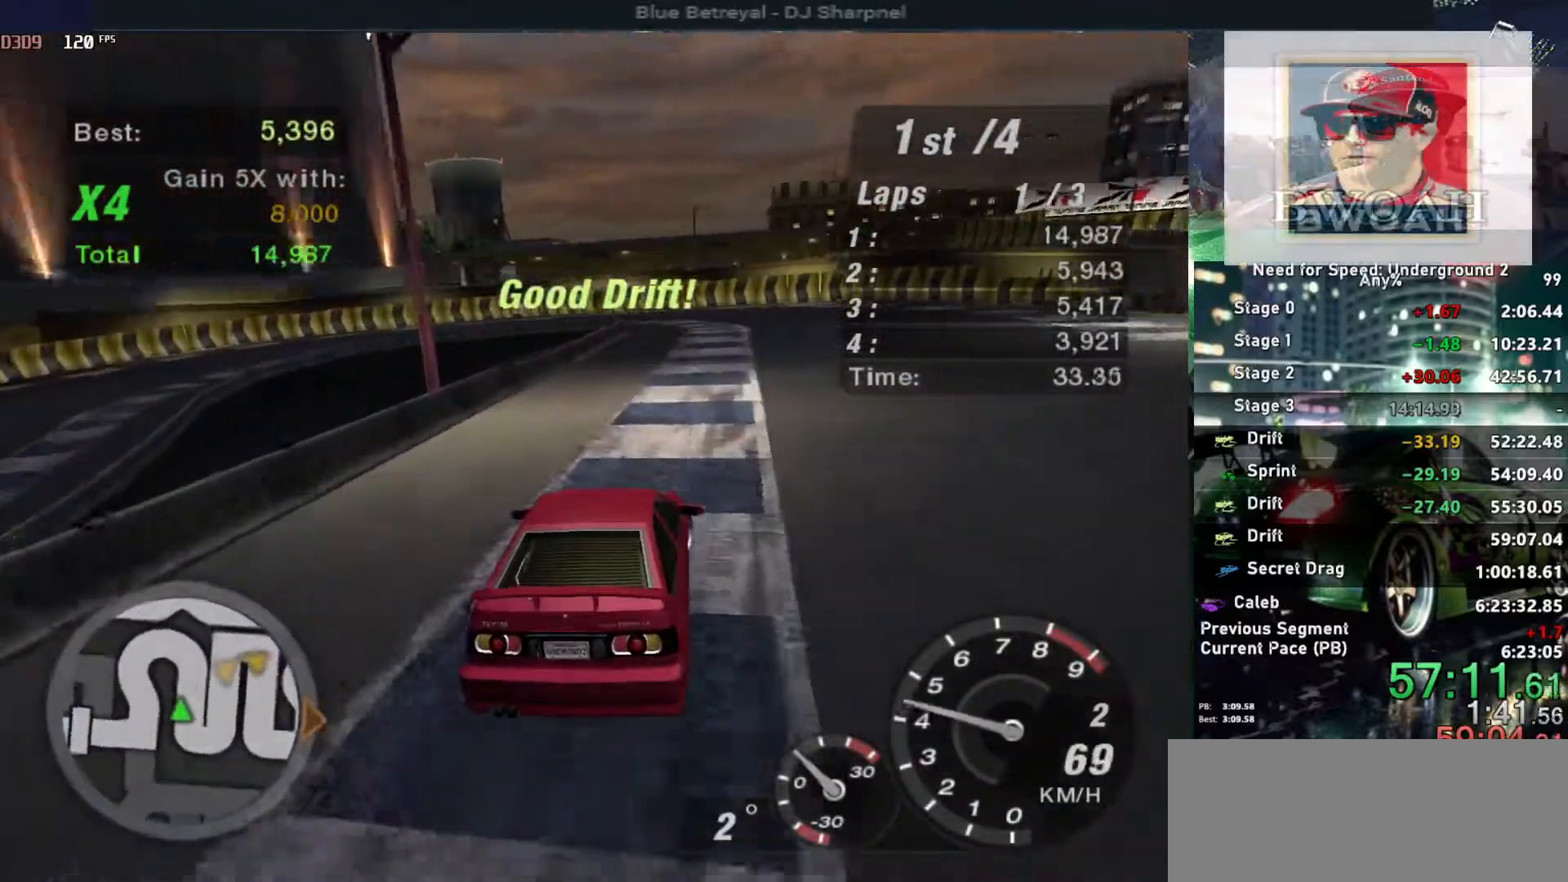
{"keys": ["up"], "events": [[67, "right", "down"], [117, "right", "up"]]}
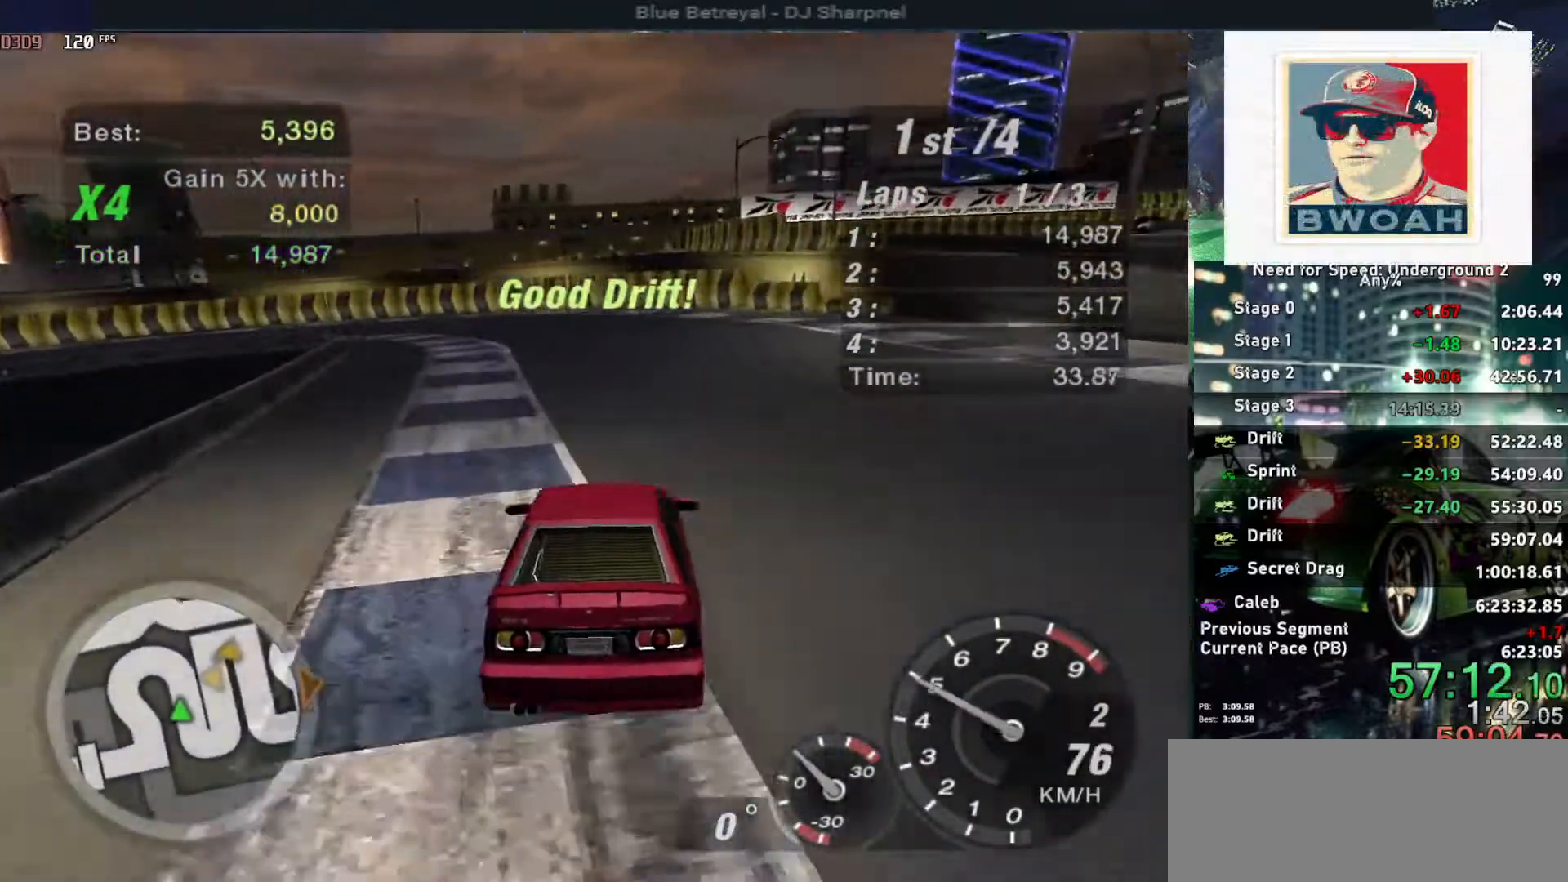
{"keys": ["left", "up"], "events": [[417, "left", "down"]]}
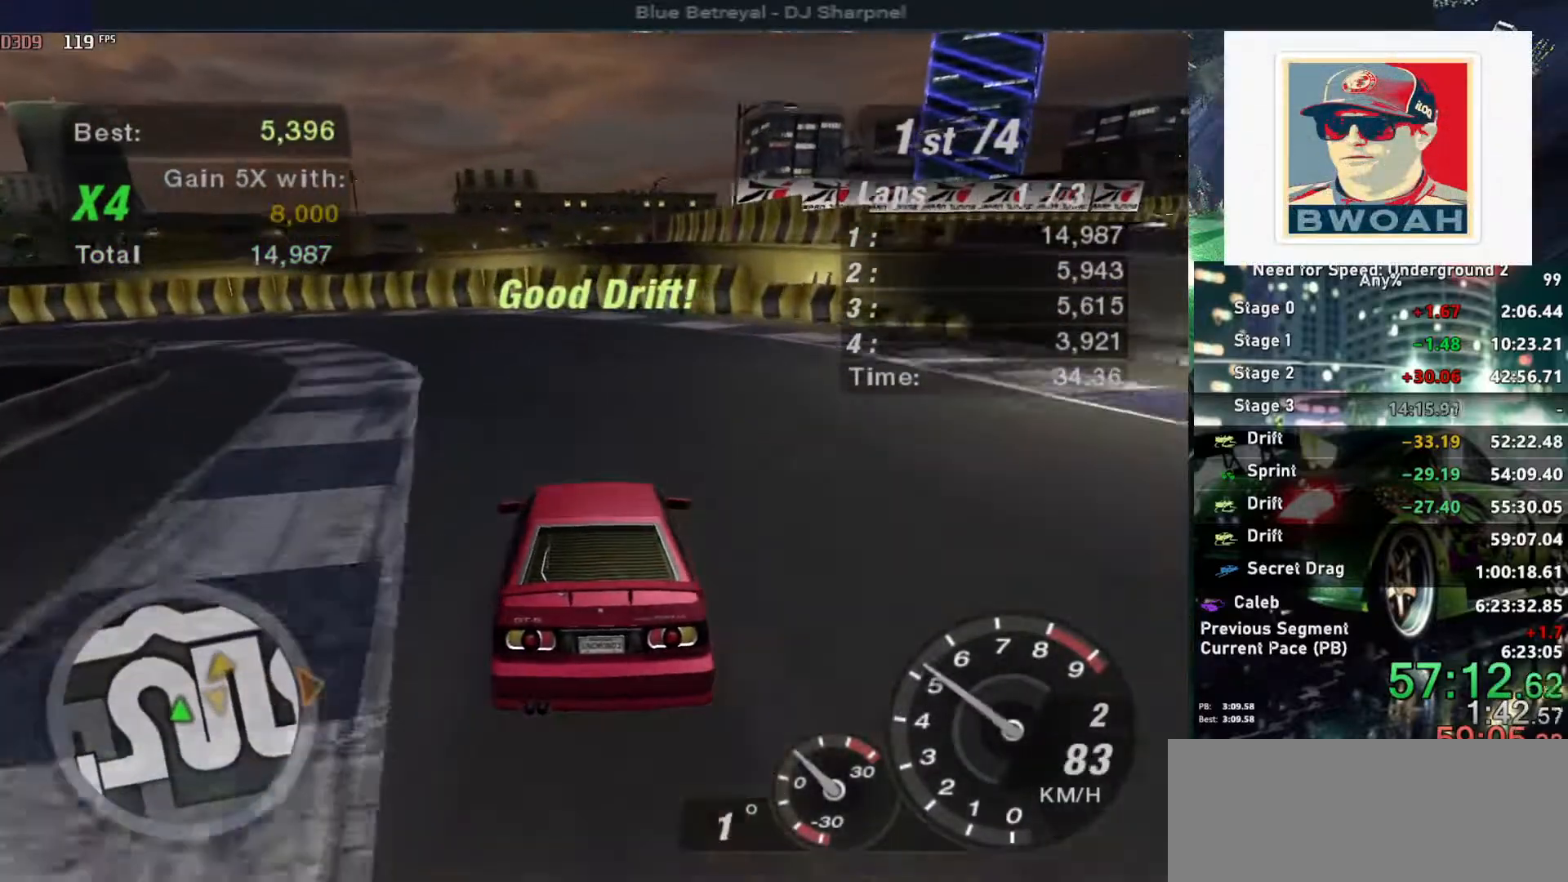
{"keys": ["left", "up"], "events": []}
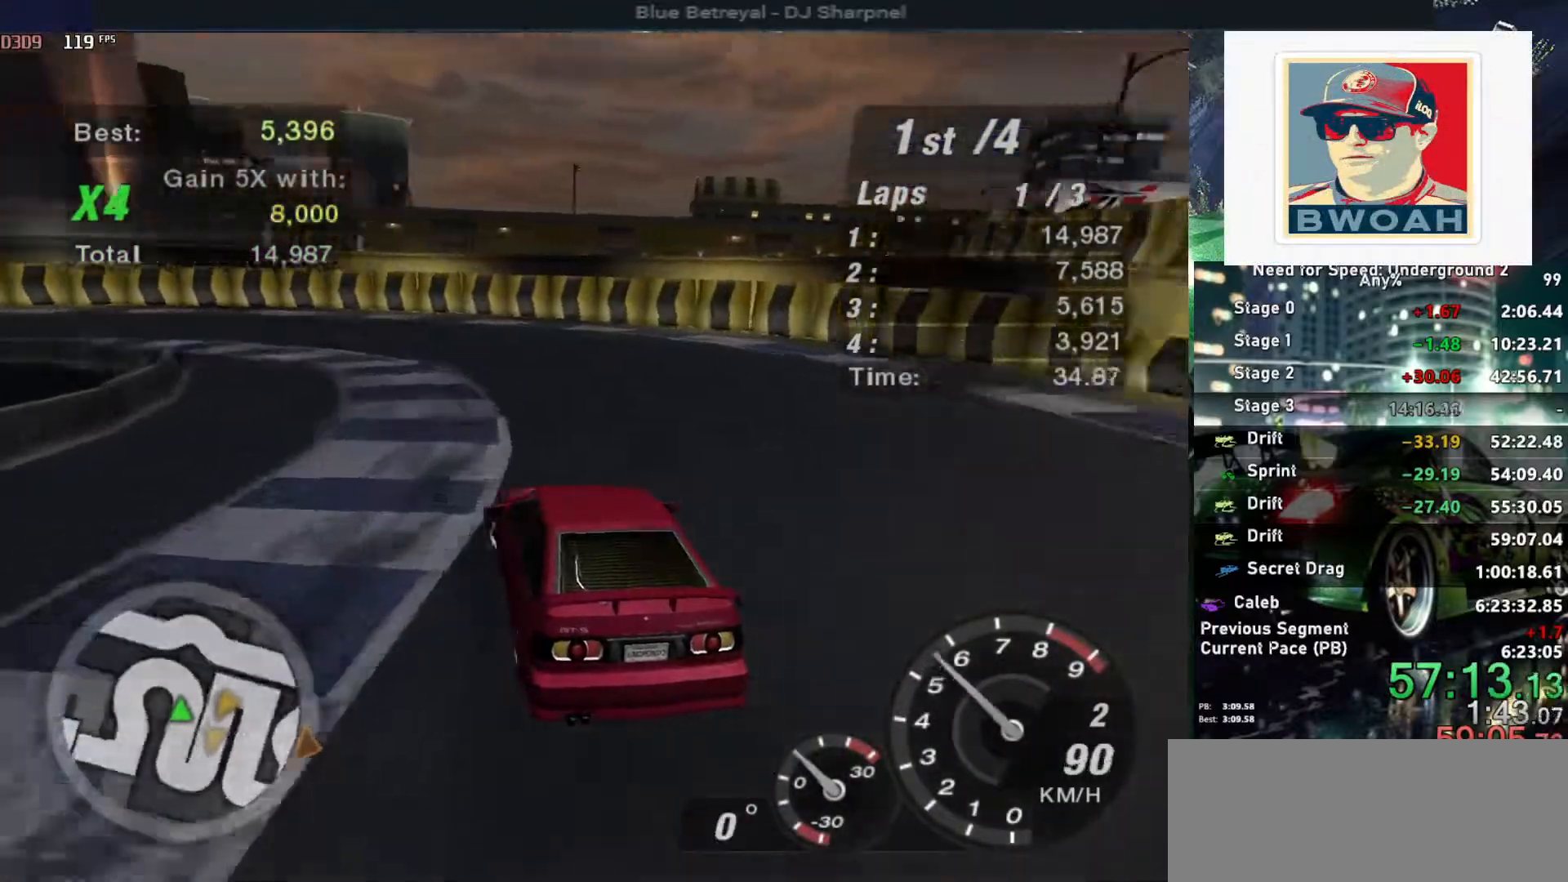
{"keys": ["left"], "events": [[317, "up", "up"]]}